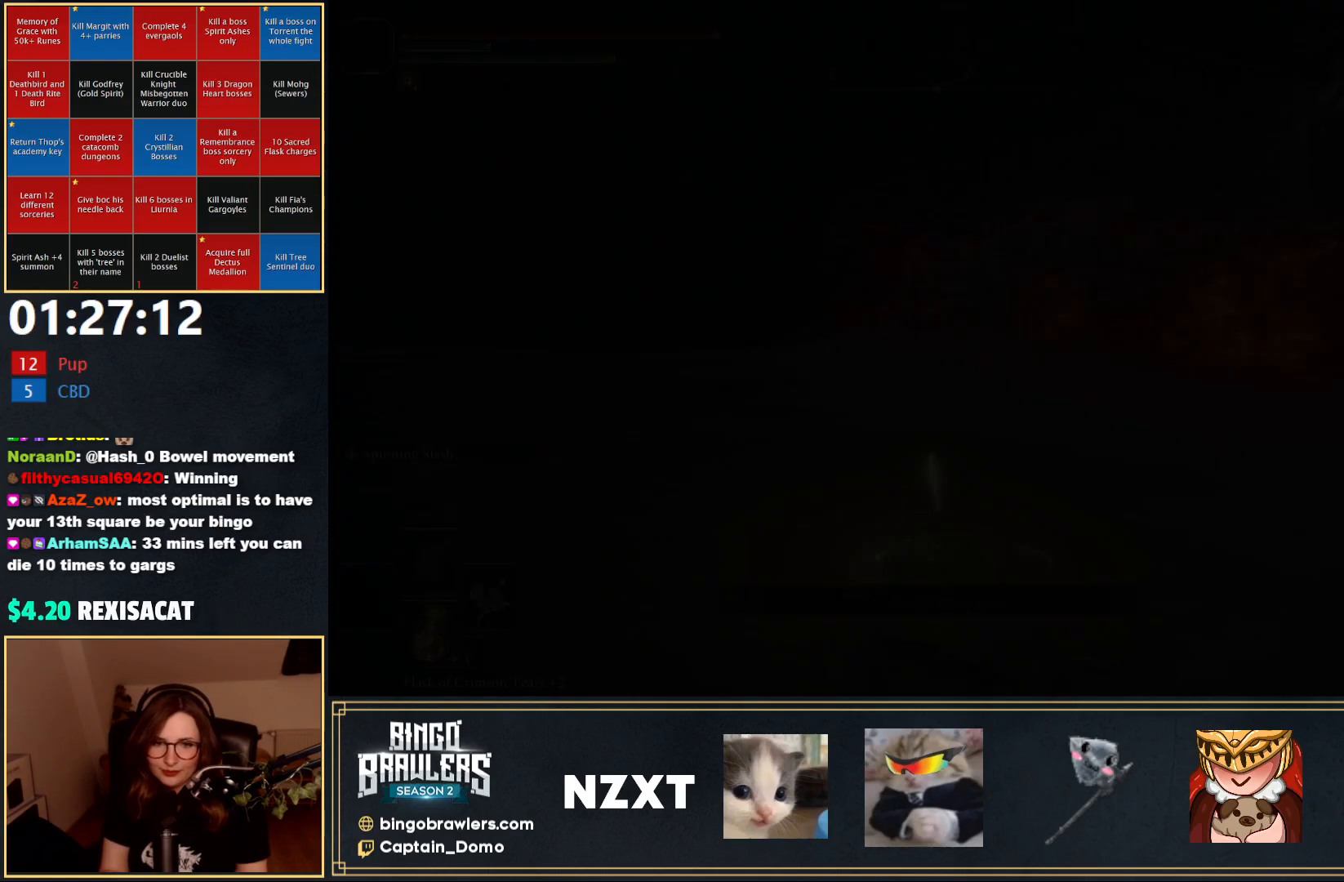
Gameplay with a controller (Xbox layout); each line is a JSON object with the inputs held at the frame after it. "events" lists button and stick changes between this image and that frame as [ms after this image, input, new state], when the widget could be followed in between.
{"buttons": ["B"], "left_stick": "up", "right_stick": "left", "events": [[117, "right_stick", "left"], [200, "left_stick", "up"], [400, "B", "down"]]}
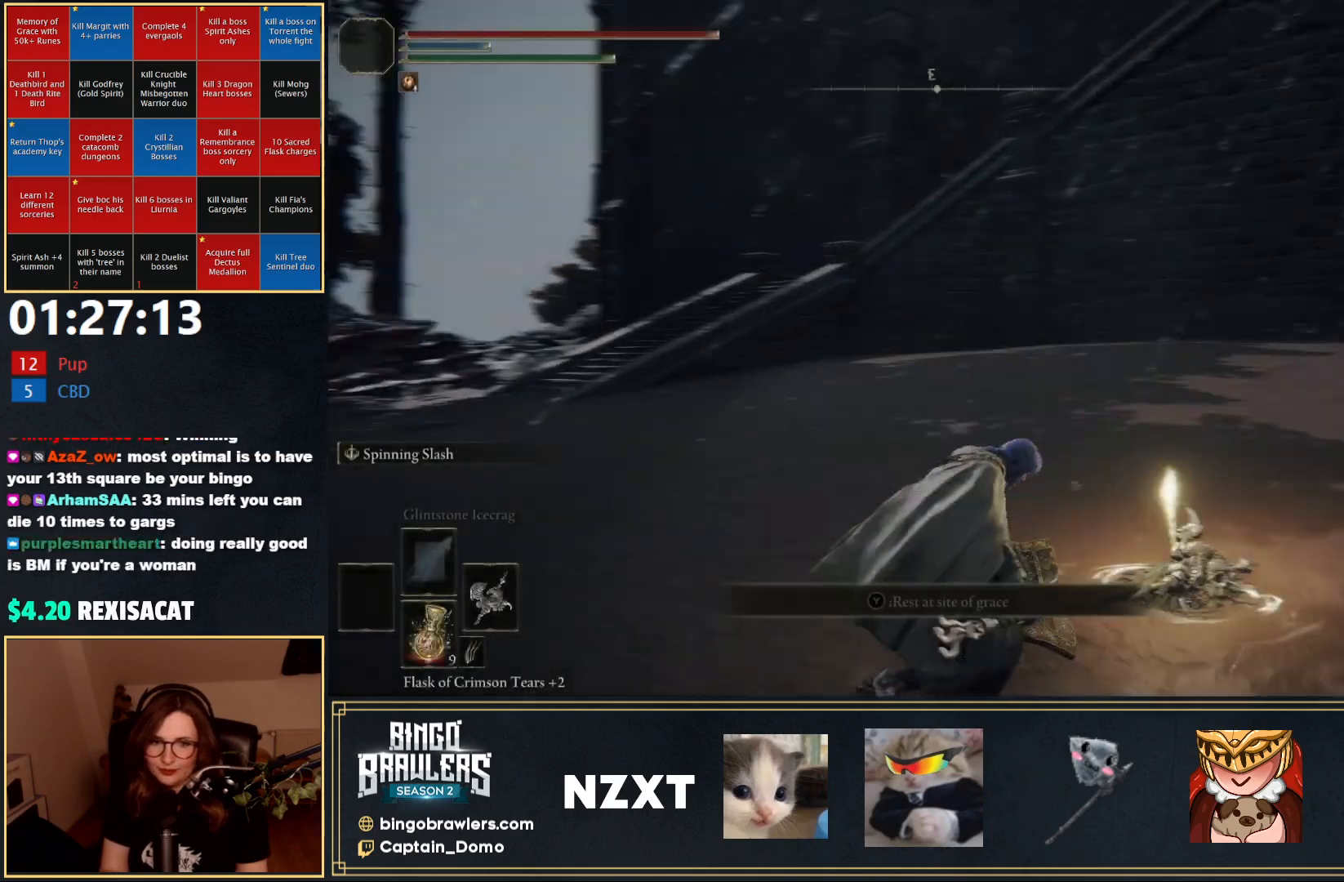
{"buttons": ["B", "Y"], "left_stick": "up", "right_stick": "center", "events": [[50, "left_stick", "up-left"], [383, "right_stick", "center"], [450, "left_stick", "up"], [467, "Y", "down"]]}
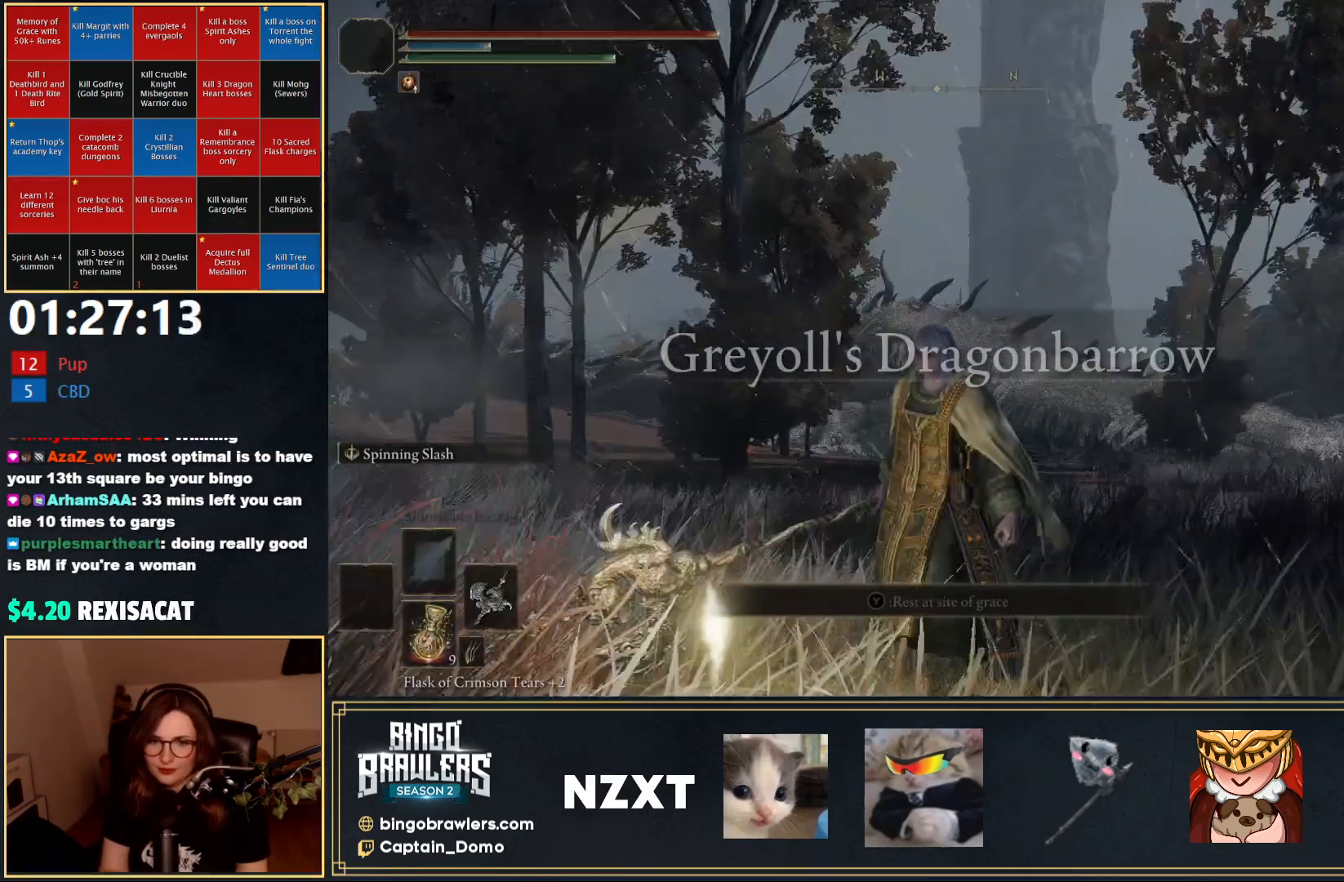
{"buttons": ["B", "Y"], "left_stick": "up", "right_stick": "center", "events": [[250, "DPAD_UP", "down"], [283, "DPAD_UP", "up"]]}
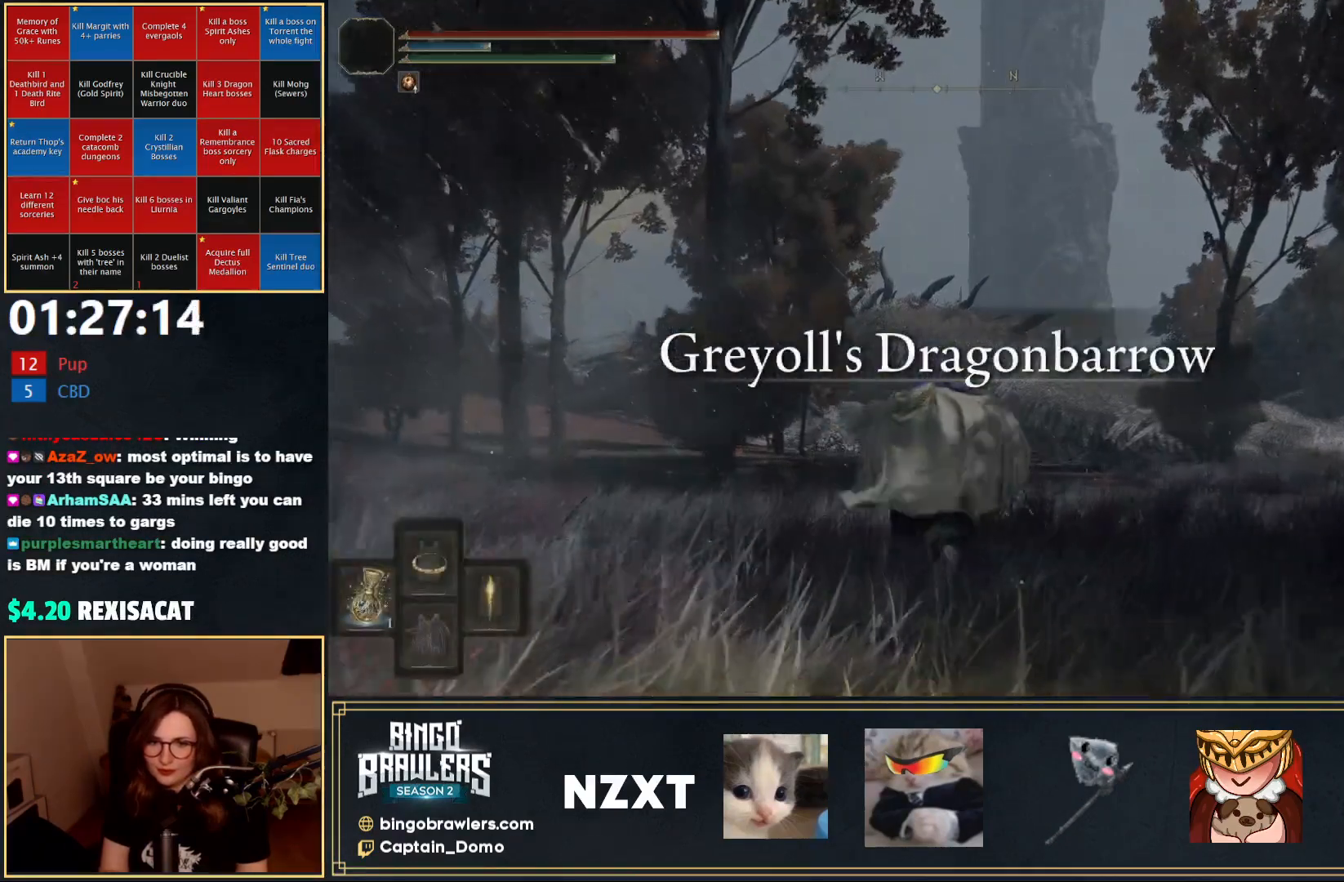
{"buttons": ["B"], "left_stick": "up", "right_stick": "center", "events": [[117, "Y", "up"], [283, "right_stick", "down-left"], [467, "right_stick", "center"]]}
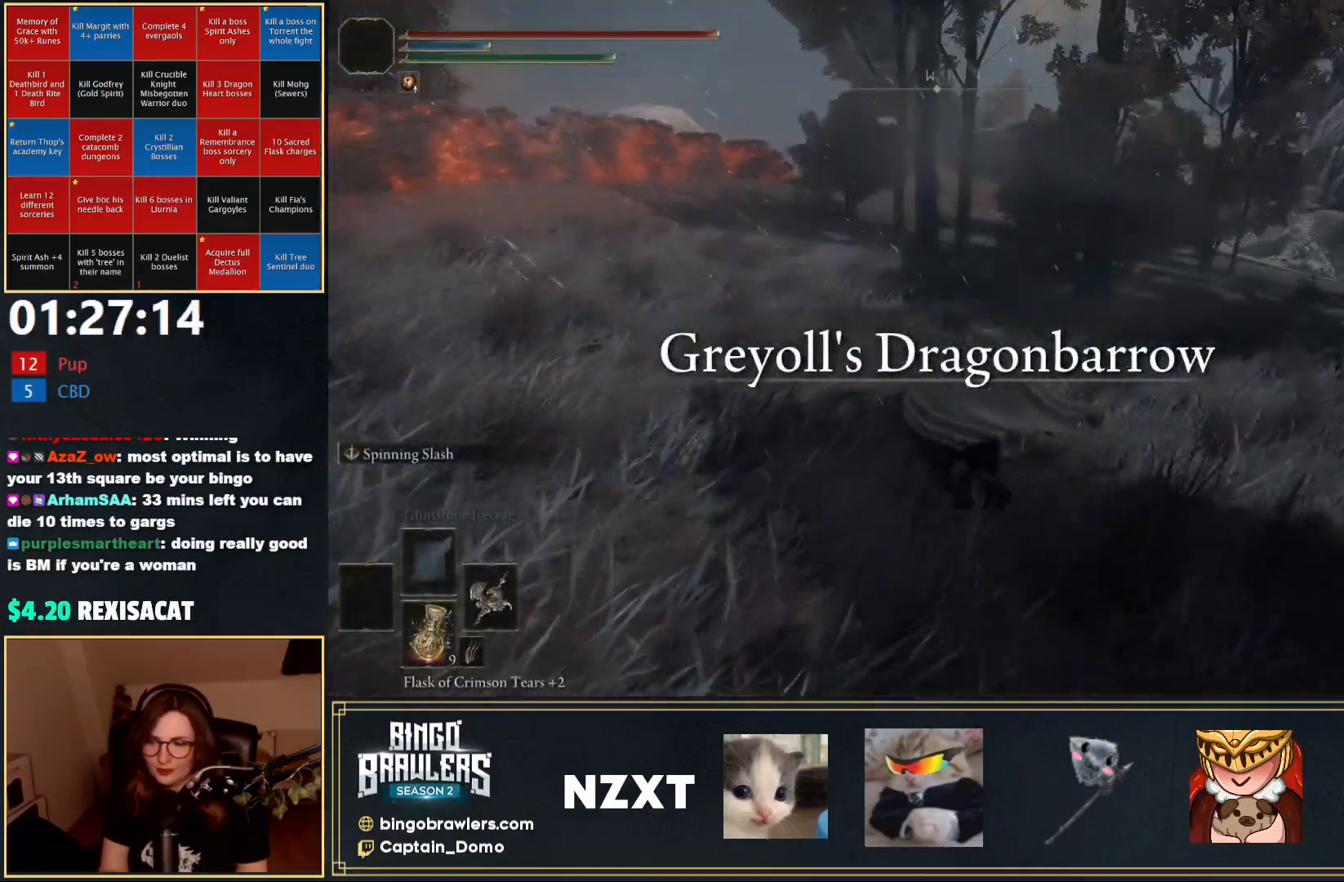
{"buttons": [], "left_stick": "up", "right_stick": "center", "events": [[50, "B", "up"]]}
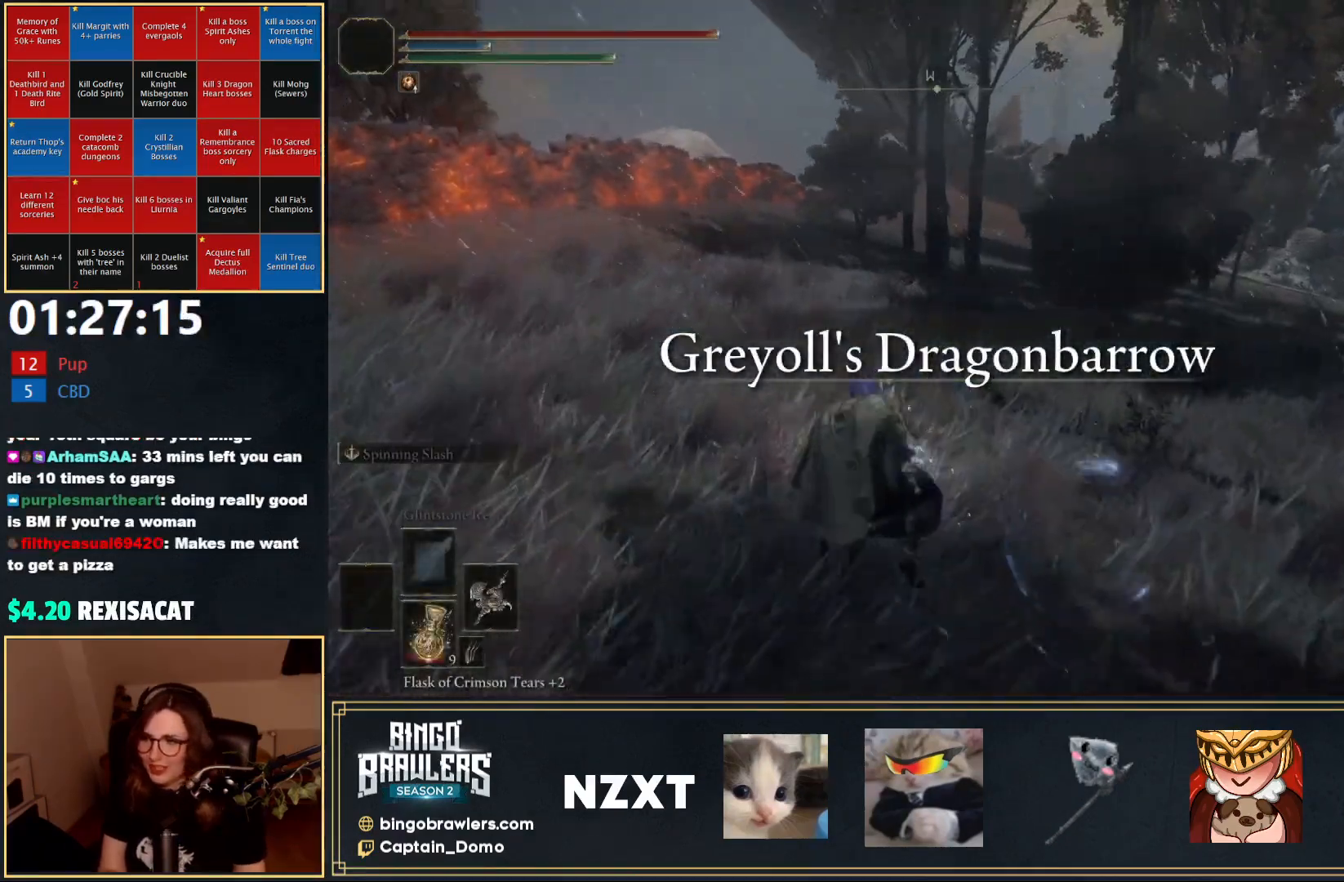
{"buttons": ["B"], "left_stick": "up", "right_stick": "center", "events": [[17, "right_stick", "left"], [167, "right_stick", "center"], [500, "B", "down"]]}
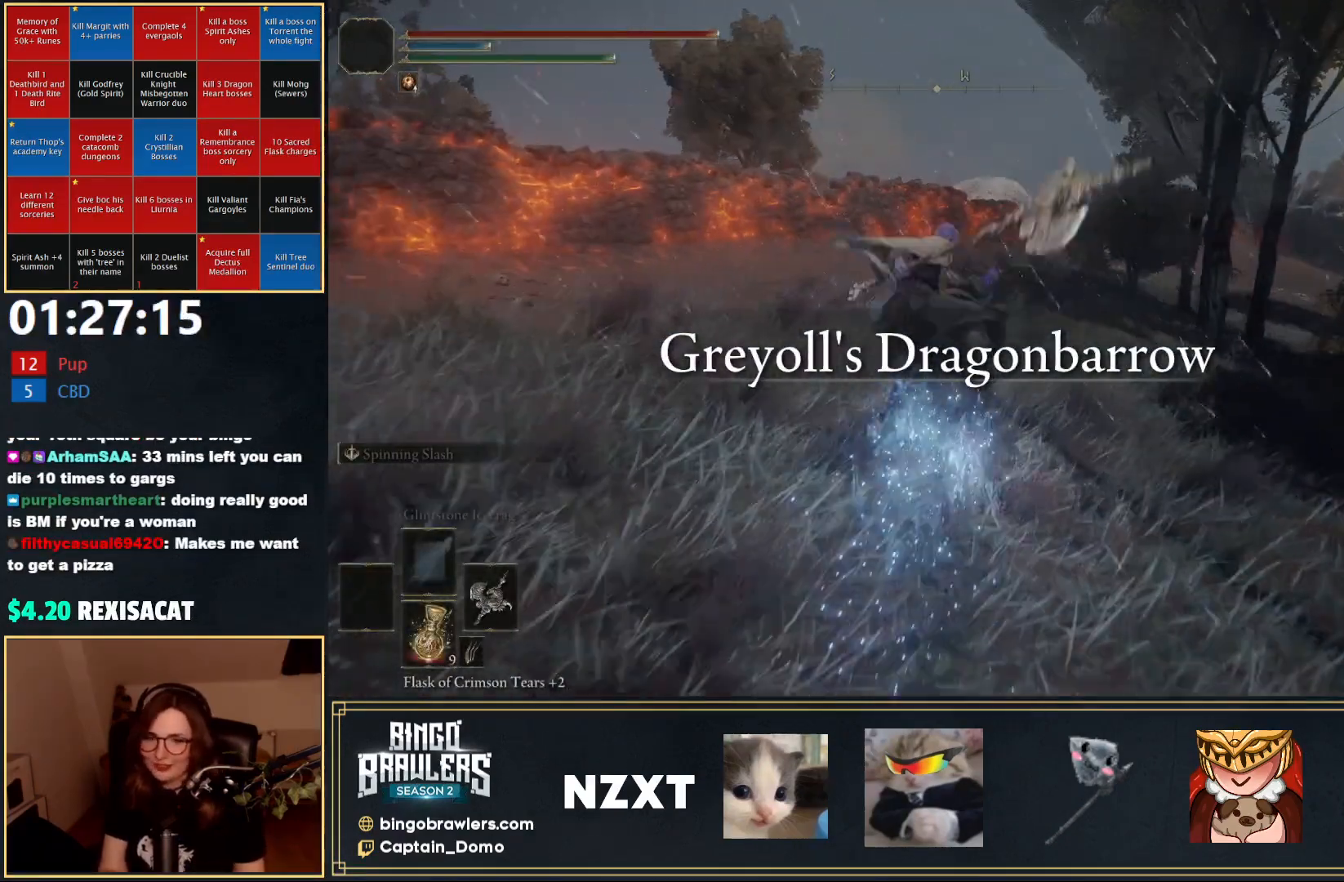
{"buttons": [], "left_stick": "up", "right_stick": "center", "events": [[117, "B", "up"], [200, "B", "down"], [283, "B", "up"], [383, "B", "down"], [467, "B", "up"]]}
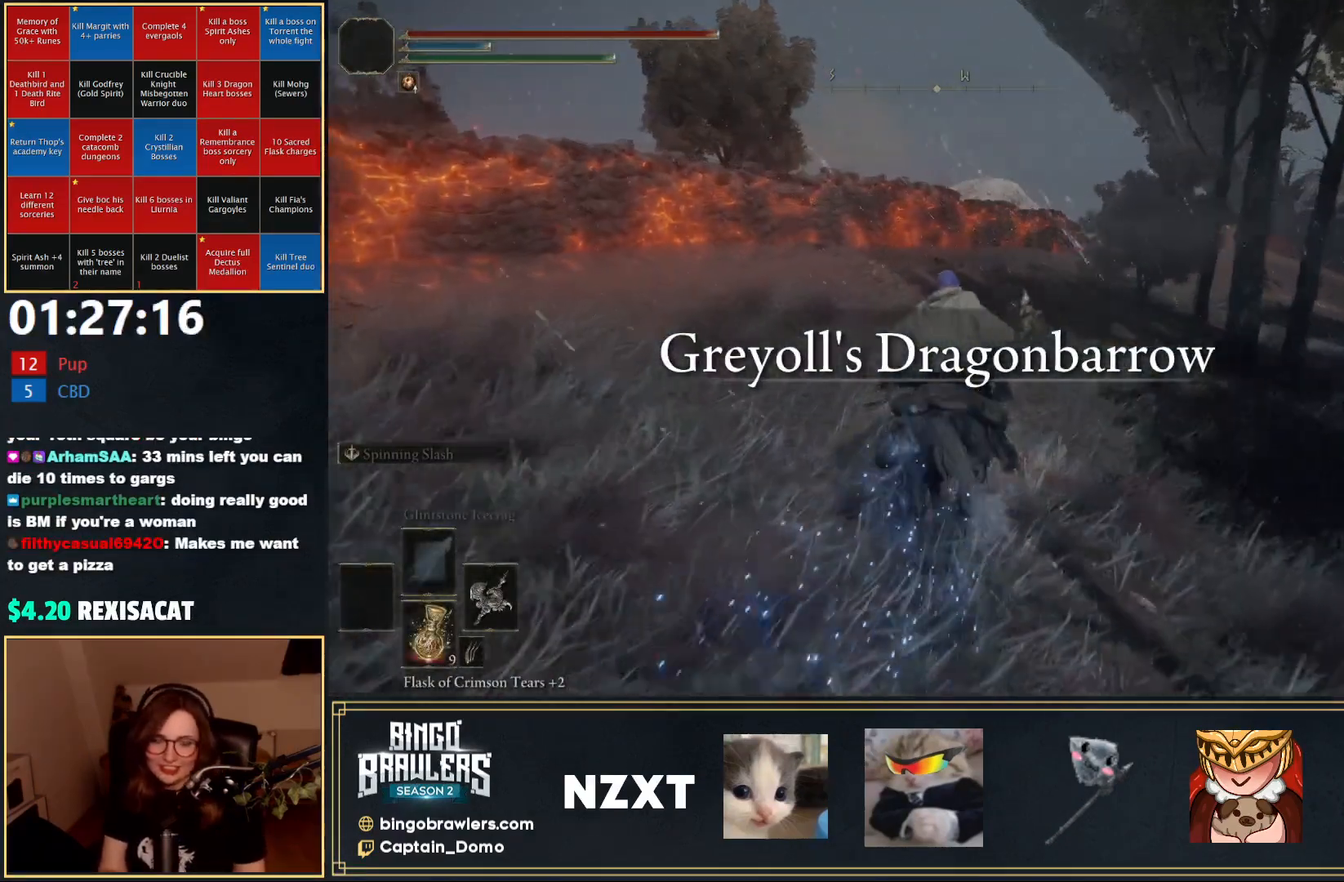
{"buttons": [], "left_stick": "up", "right_stick": "center", "events": [[67, "B", "down"], [150, "B", "up"], [267, "right_stick", "down-right"], [317, "B", "down"], [383, "B", "up"], [433, "right_stick", "center"]]}
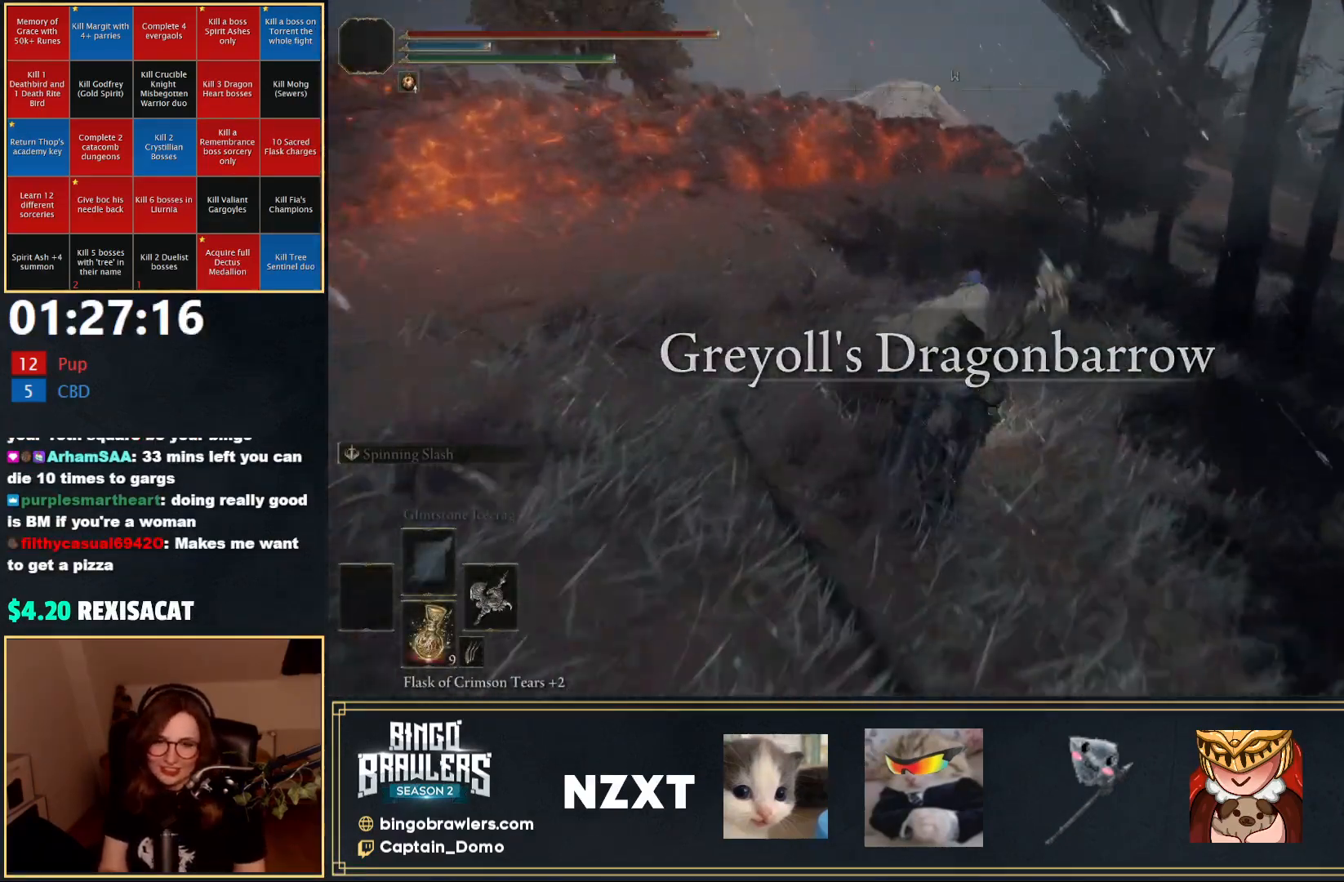
{"buttons": [], "left_stick": "up", "right_stick": "center", "events": []}
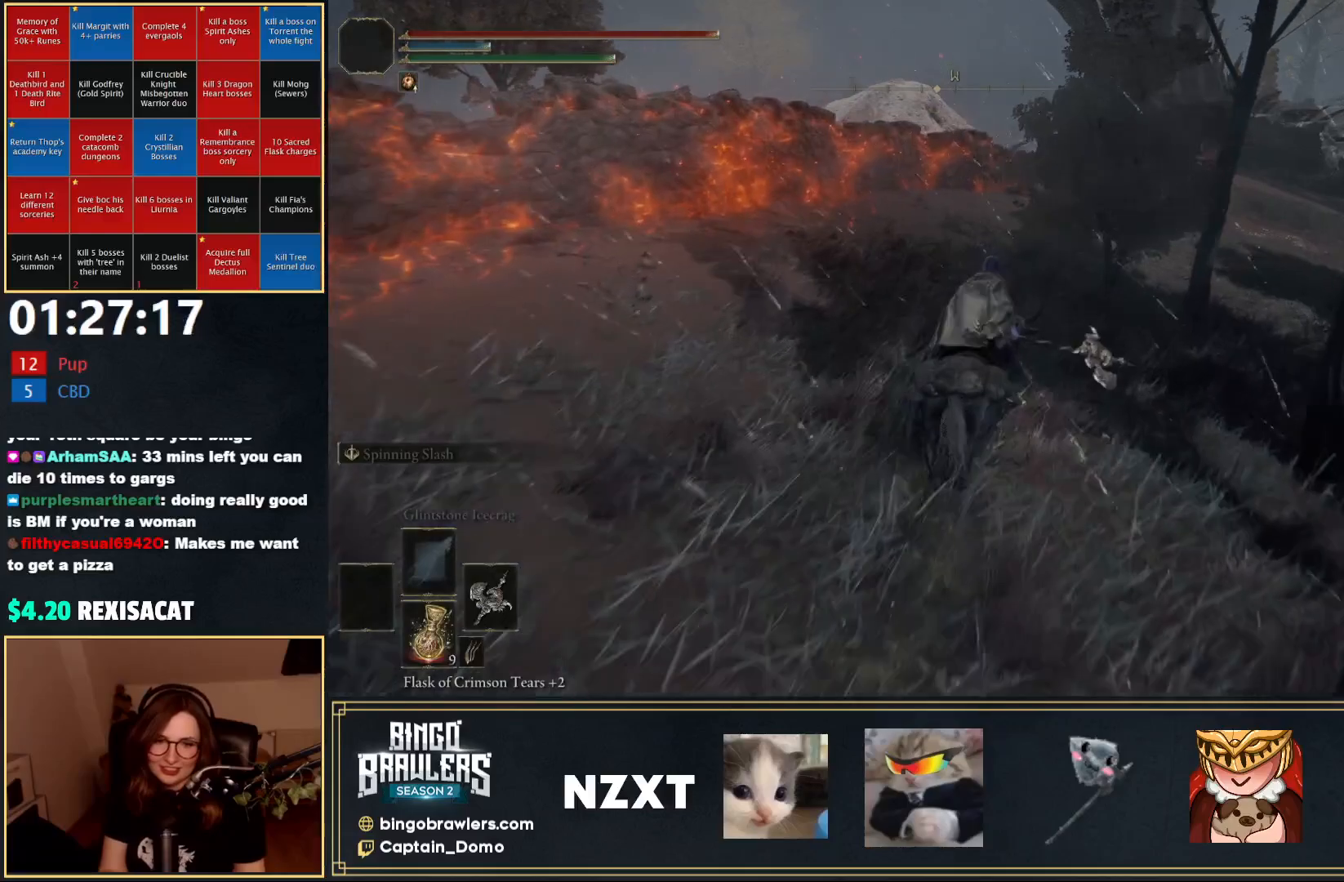
{"buttons": [], "left_stick": "up", "right_stick": "center", "events": [[117, "B", "down"], [267, "B", "up"]]}
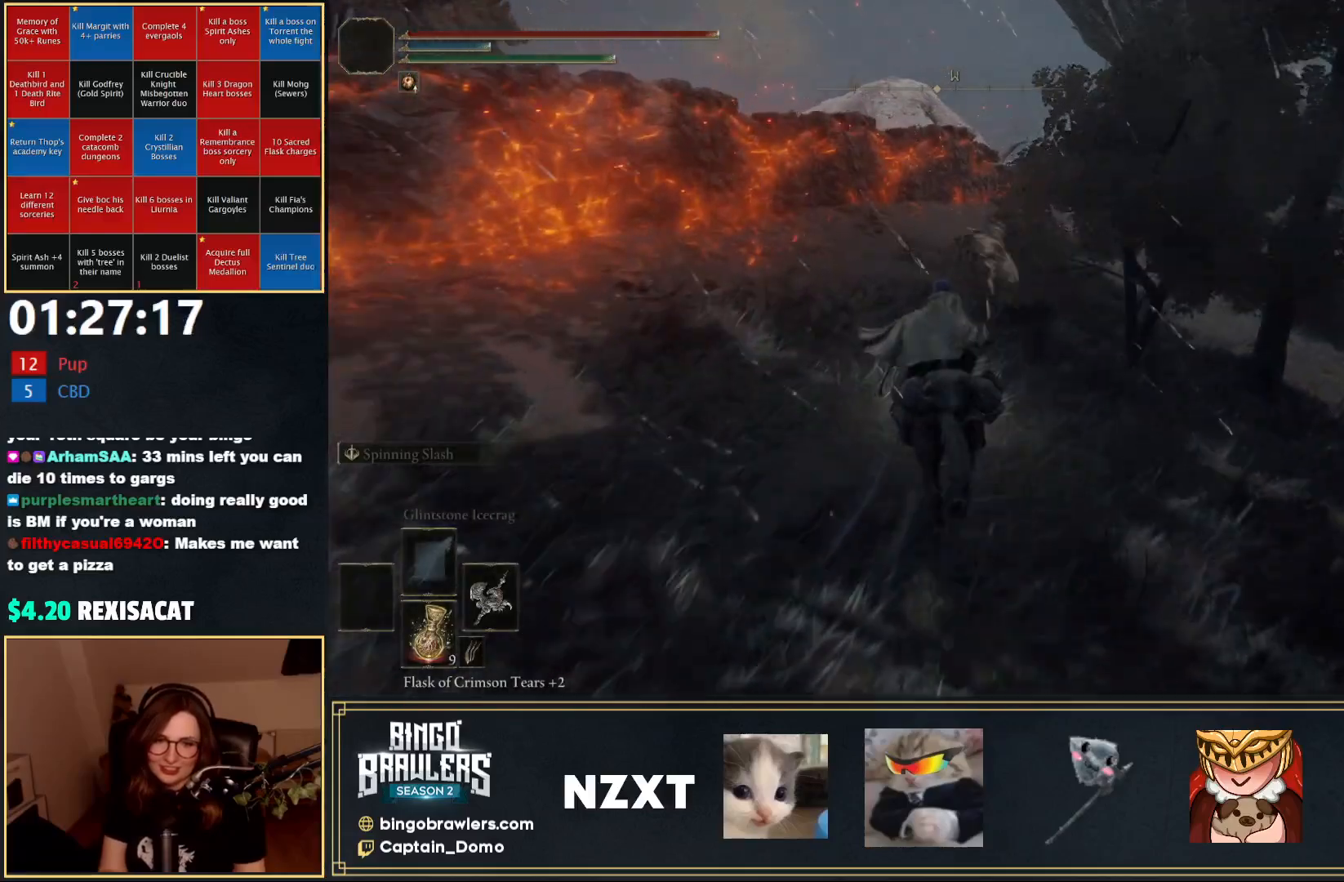
{"buttons": [], "left_stick": "up", "right_stick": "center", "events": []}
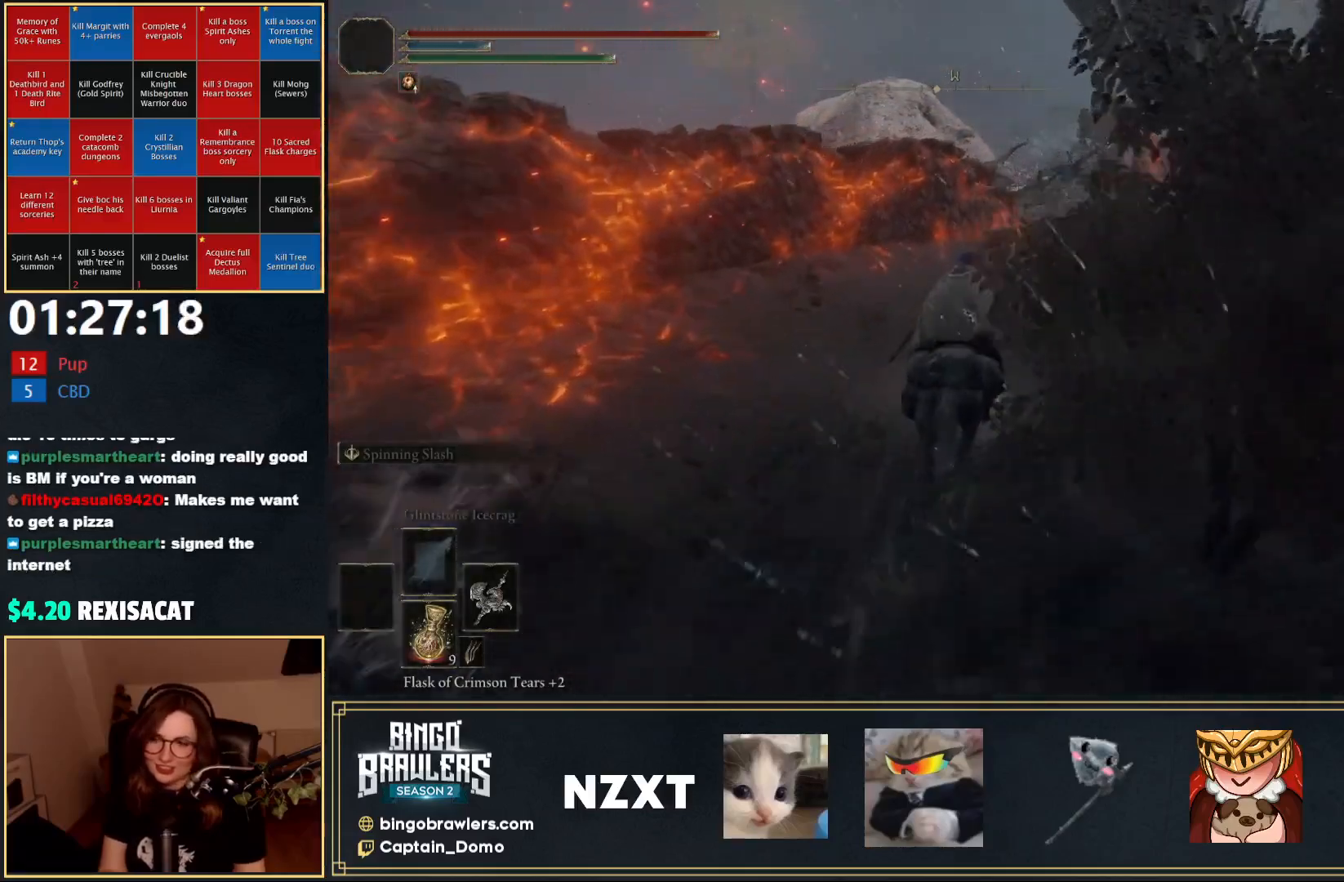
{"buttons": [], "left_stick": "up", "right_stick": "center", "events": []}
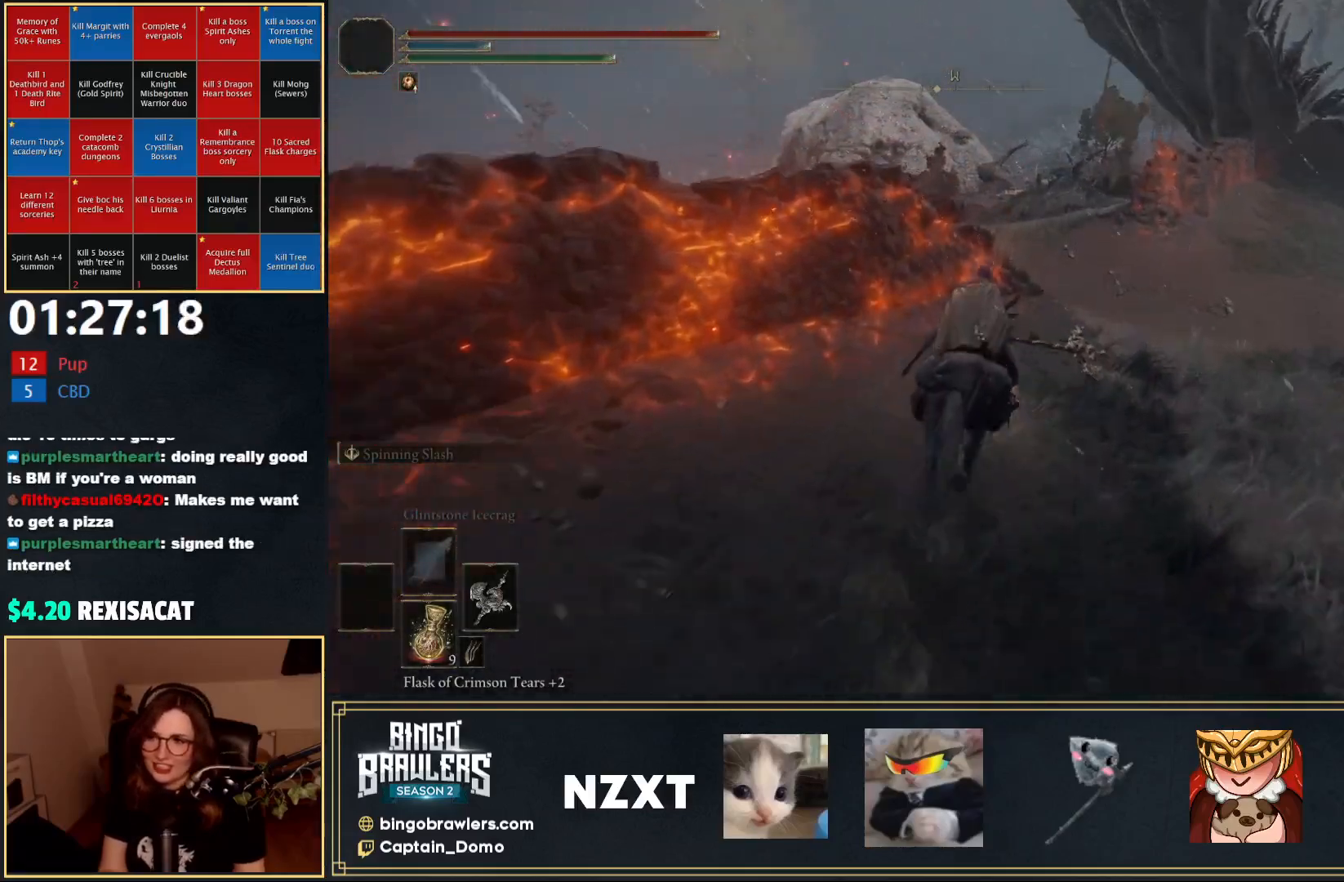
{"buttons": [], "left_stick": "up", "right_stick": "center", "events": []}
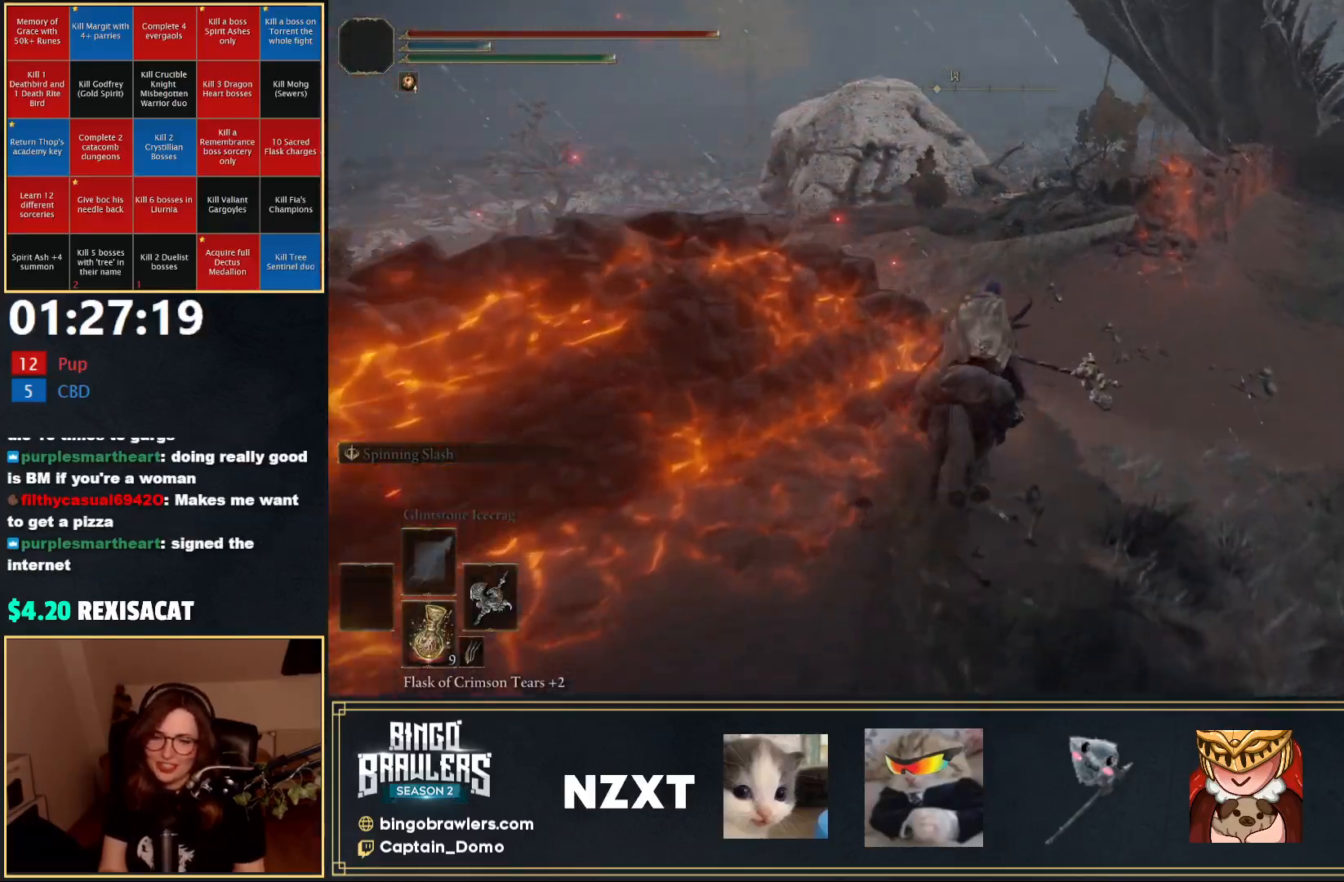
{"buttons": [], "left_stick": "up", "right_stick": "center", "events": [[350, "right_stick", "left"], [483, "right_stick", "center"]]}
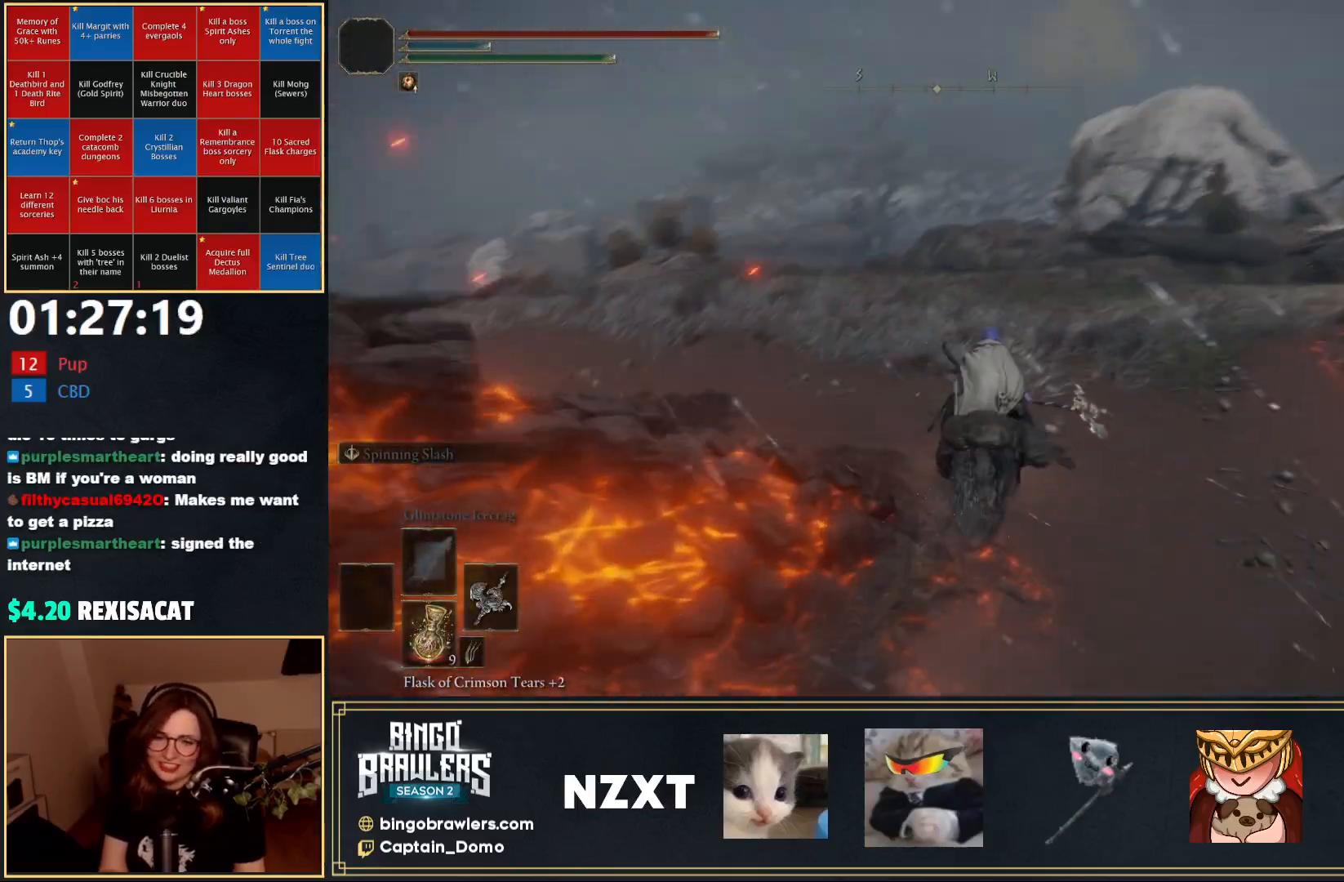
{"buttons": [], "left_stick": "up", "right_stick": "center", "events": [[150, "B", "down"], [250, "B", "up"]]}
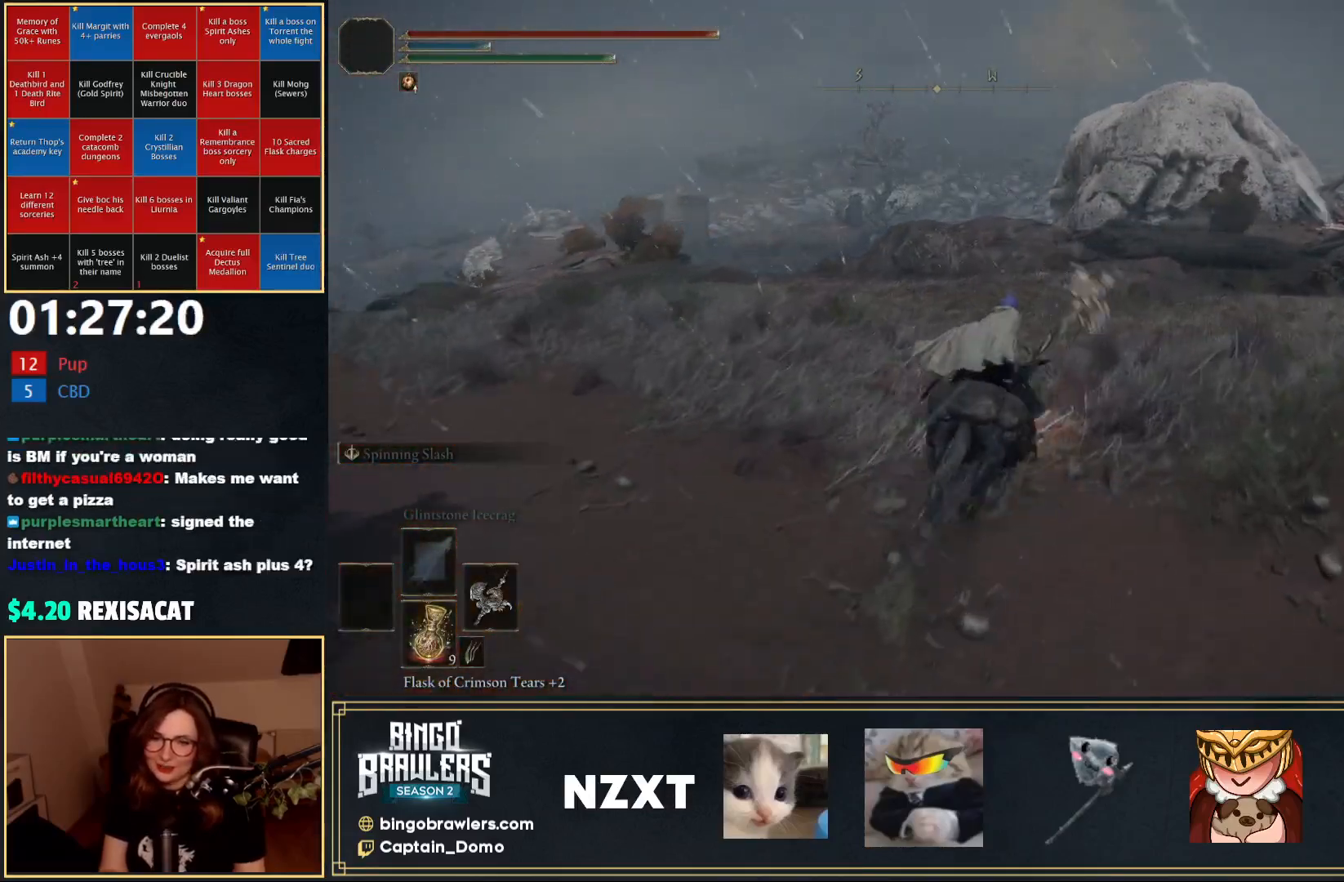
{"buttons": [], "left_stick": "up", "right_stick": "center", "events": []}
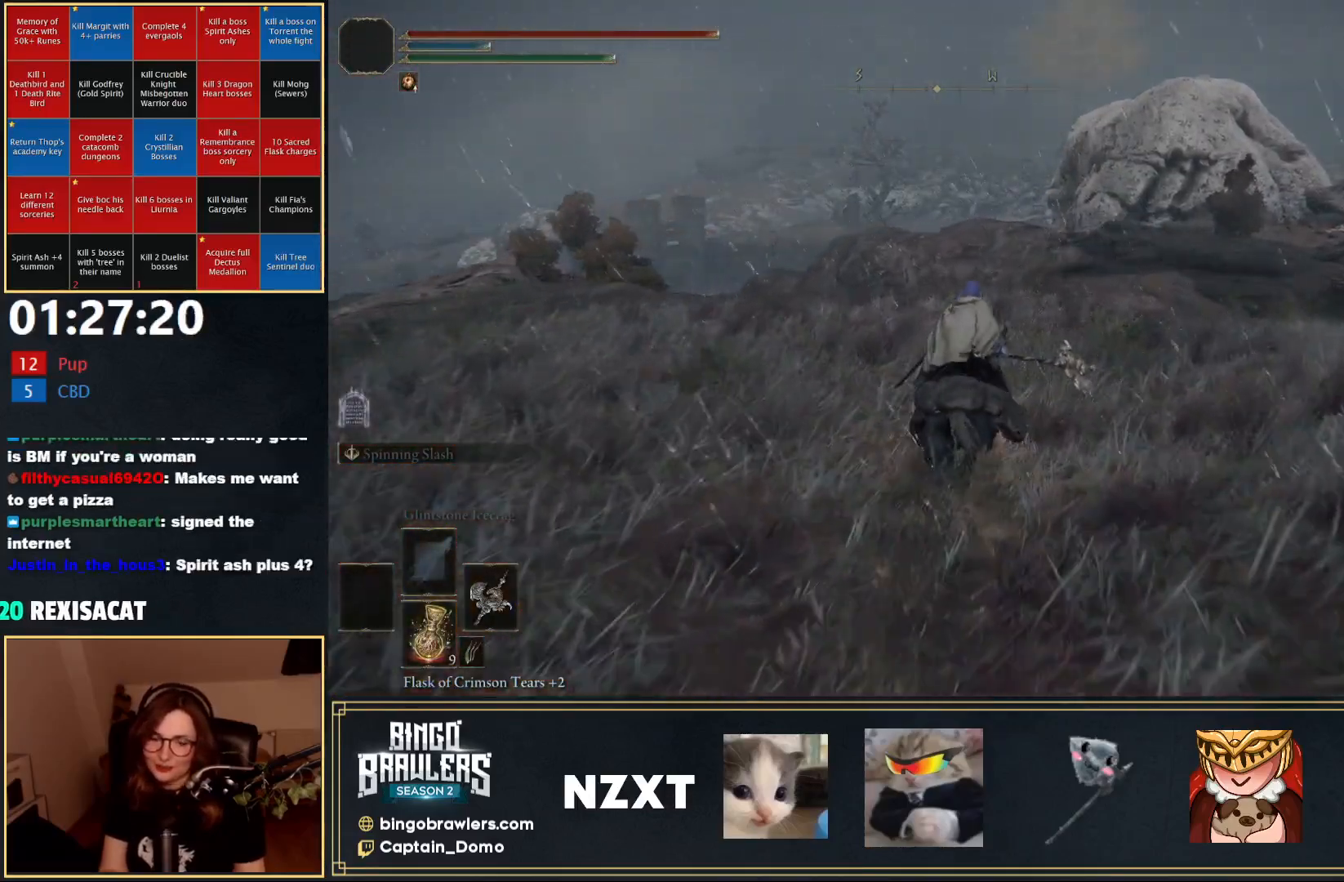
{"buttons": [], "left_stick": "up", "right_stick": "center", "events": [[250, "B", "down"], [383, "B", "up"]]}
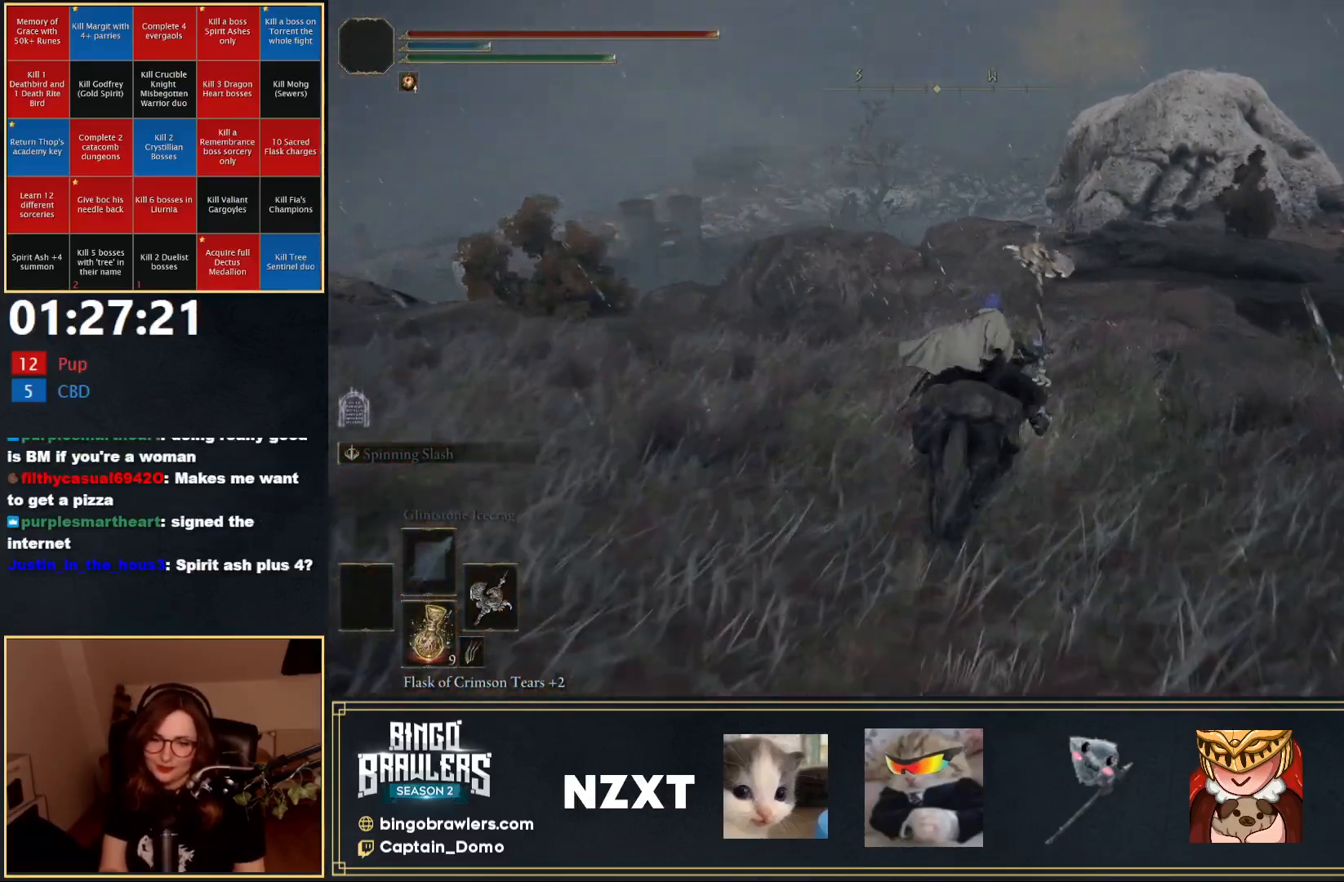
{"buttons": [], "left_stick": "up", "right_stick": "center", "events": []}
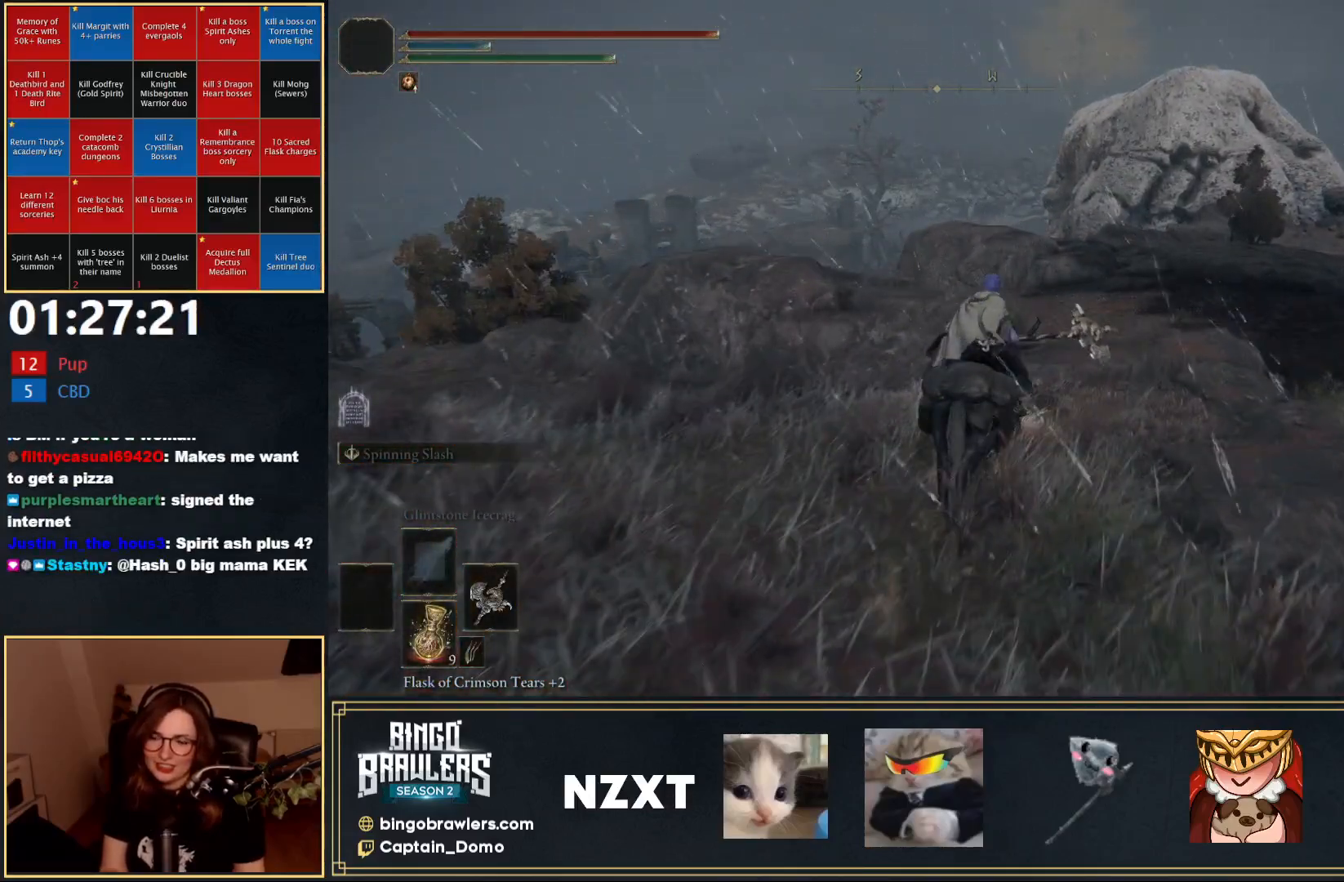
{"buttons": [], "left_stick": "up-right", "right_stick": "center", "events": [[133, "left_stick", "up-right"], [400, "A", "down"], [483, "A", "up"]]}
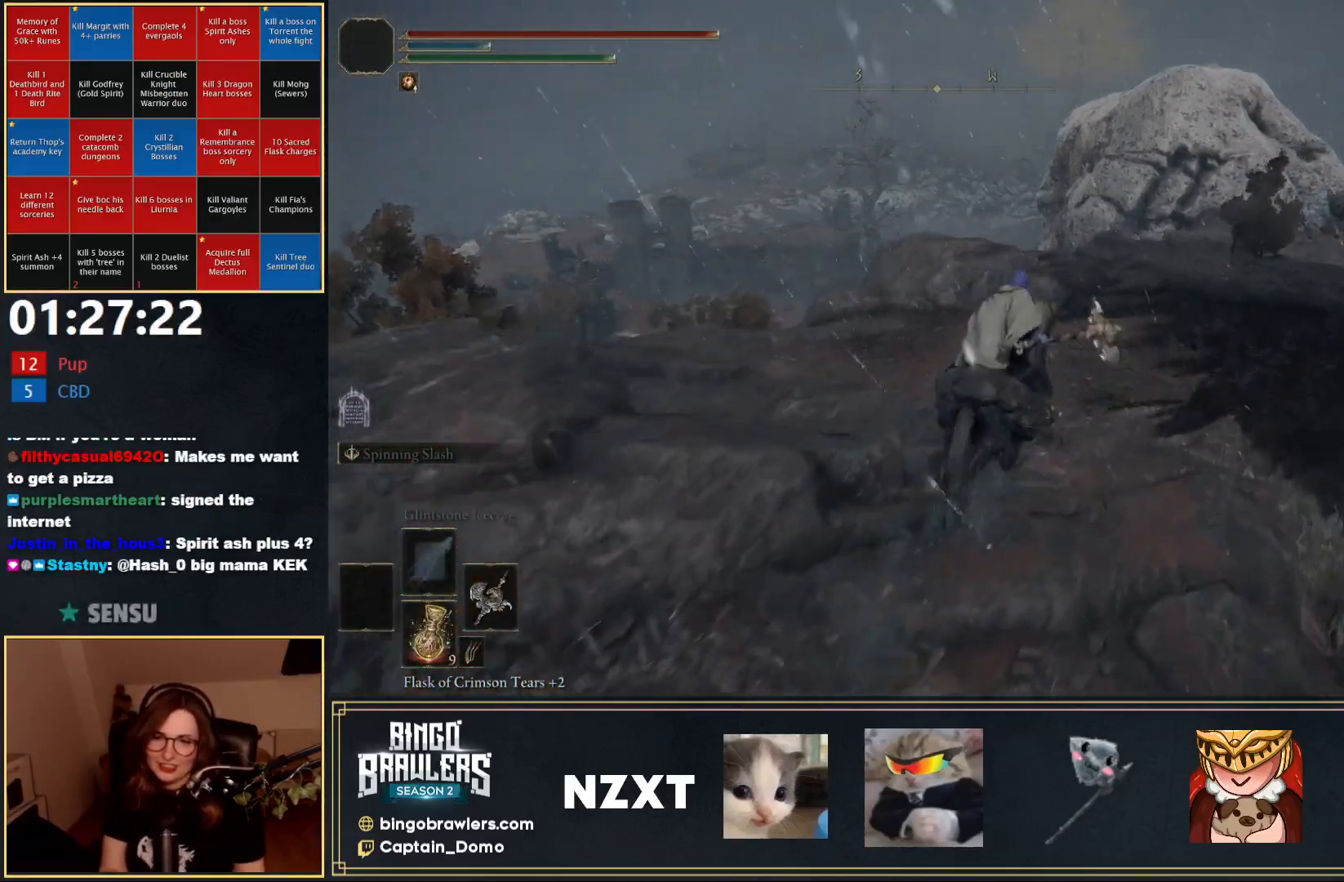
{"buttons": [], "left_stick": "up-right", "right_stick": "center", "events": []}
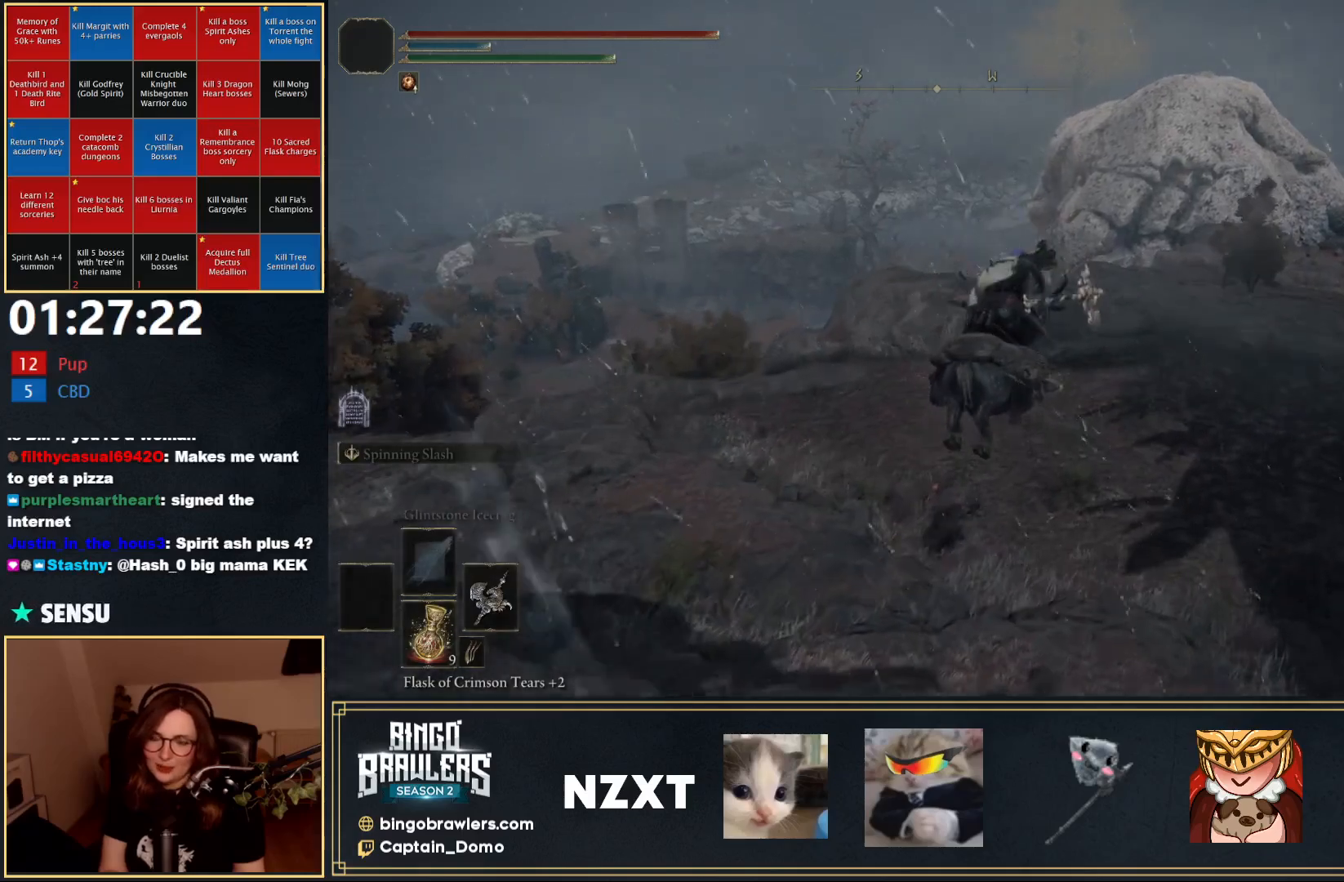
{"buttons": [], "left_stick": "up", "right_stick": "center", "events": [[417, "left_stick", "up"]]}
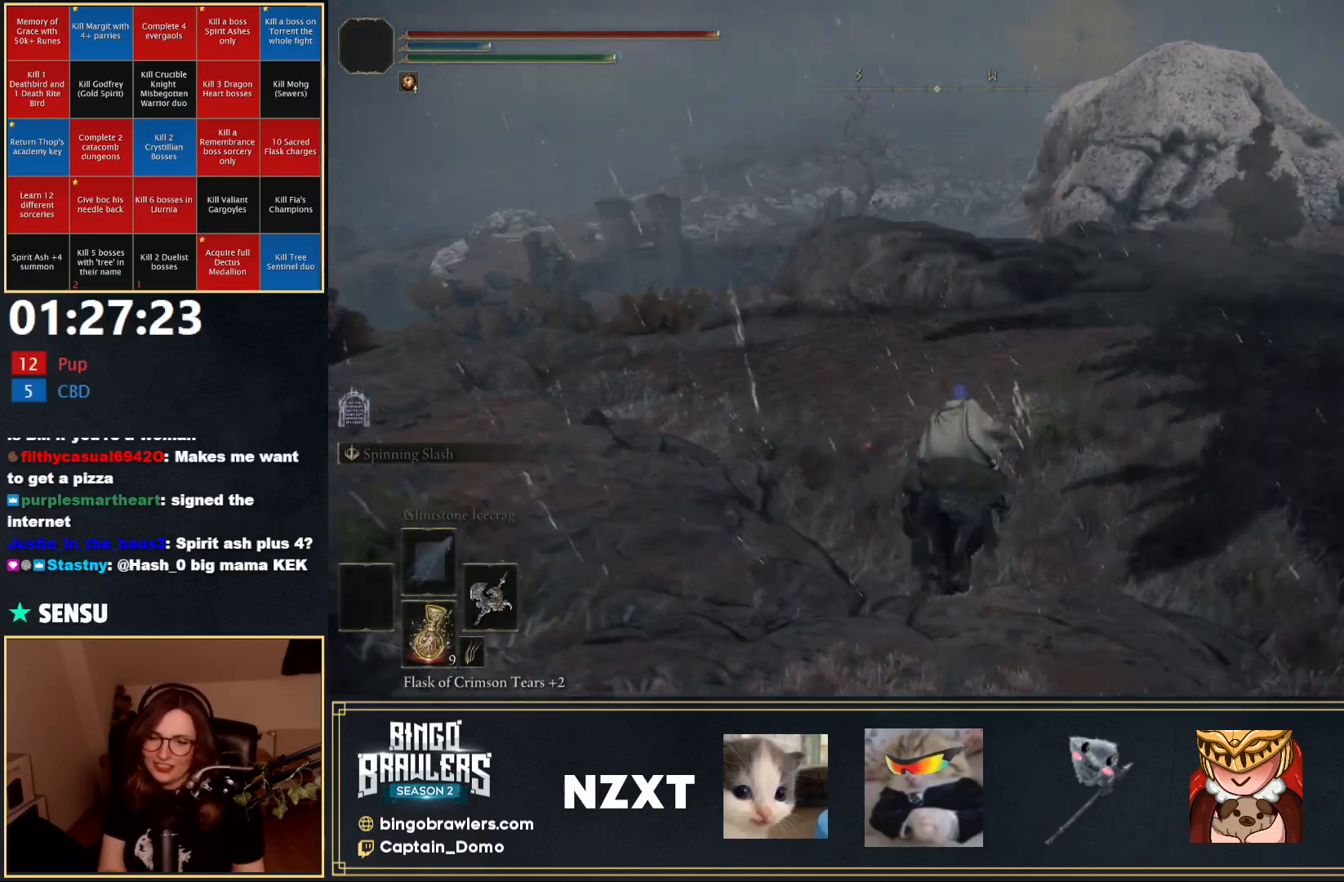
{"buttons": [], "left_stick": "up", "right_stick": "center", "events": [[233, "B", "down"], [367, "B", "up"]]}
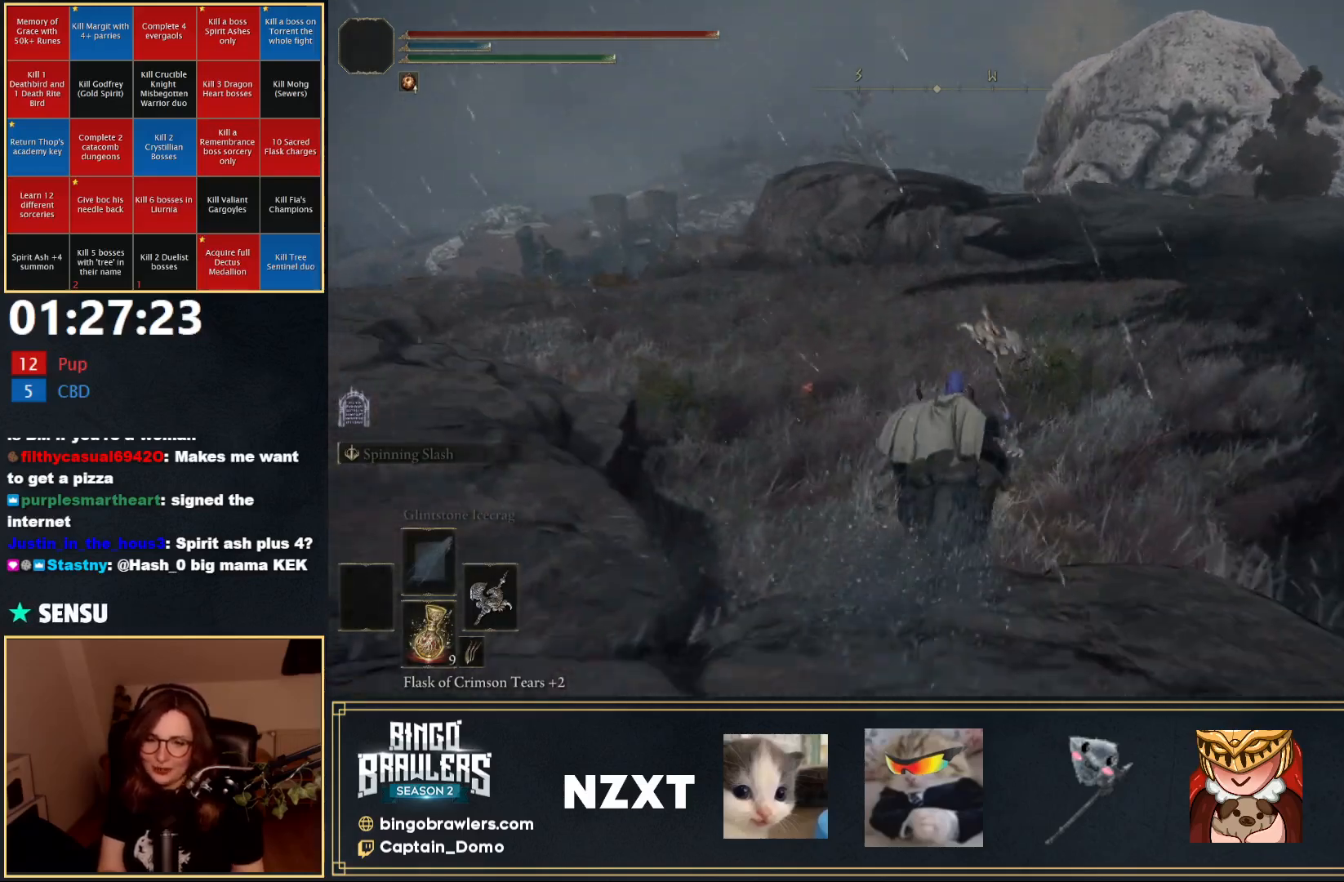
{"buttons": [], "left_stick": "up", "right_stick": "center", "events": []}
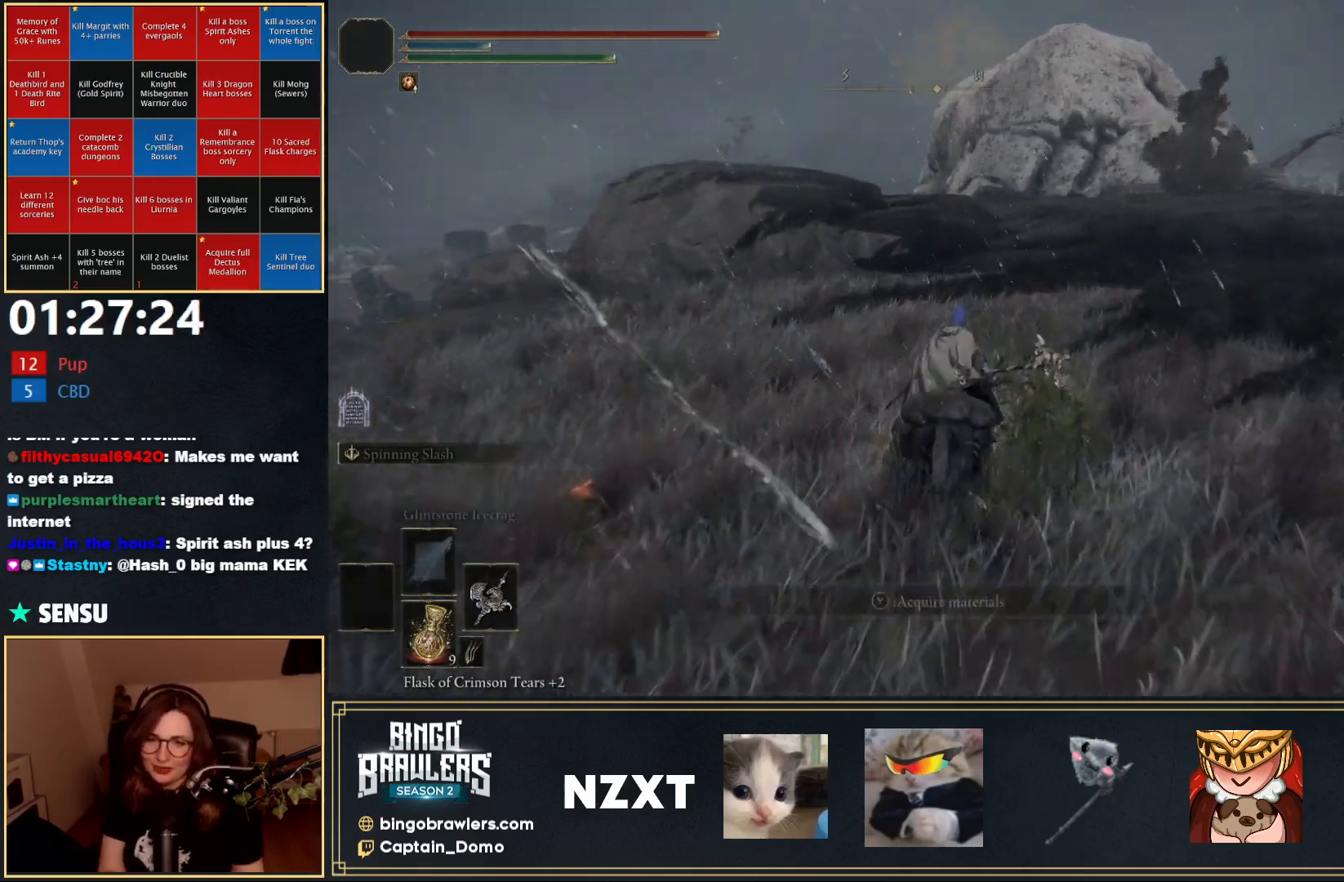
{"buttons": [], "left_stick": "up", "right_stick": "center", "events": [[100, "B", "down"], [250, "B", "up"]]}
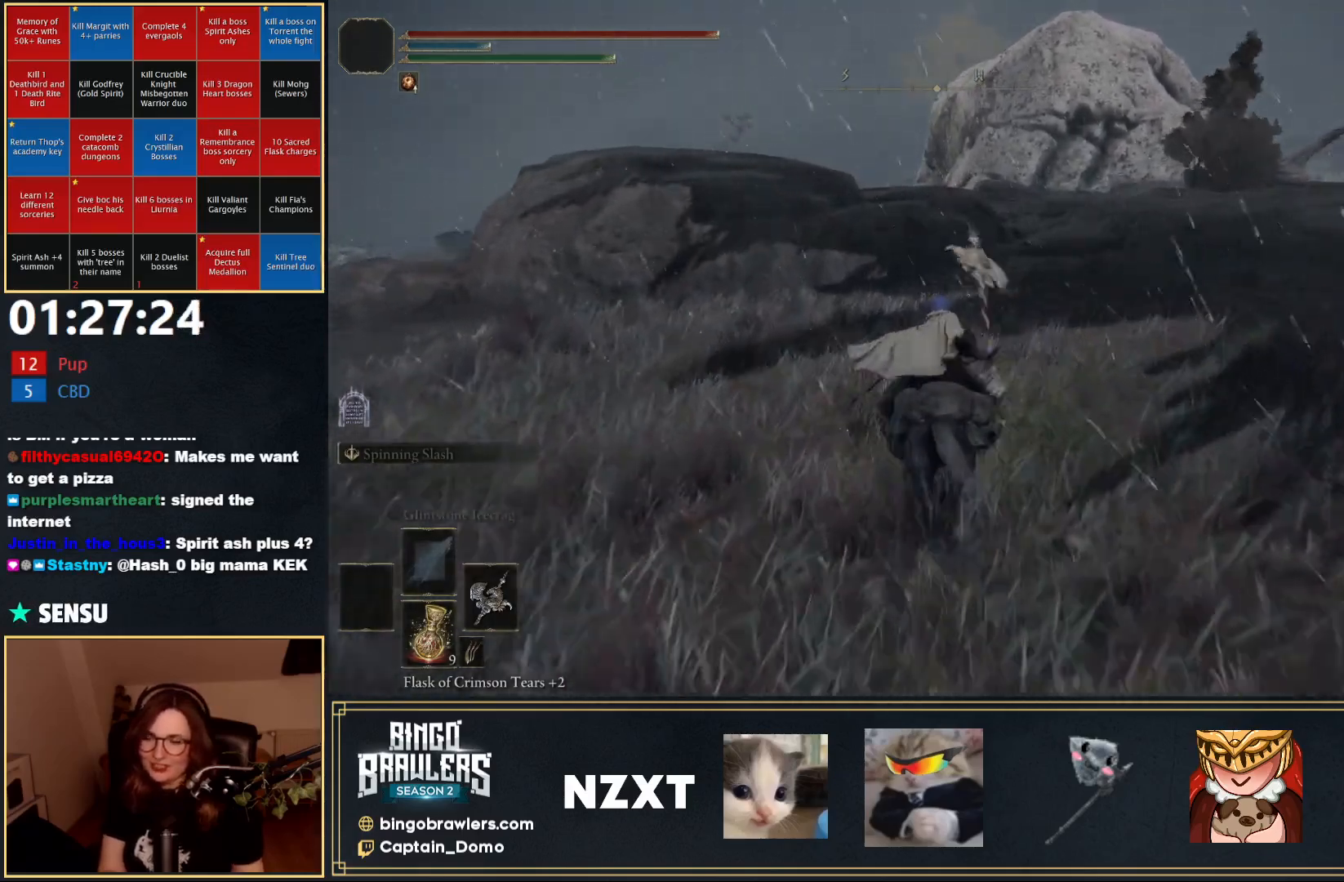
{"buttons": [], "left_stick": "up", "right_stick": "center", "events": []}
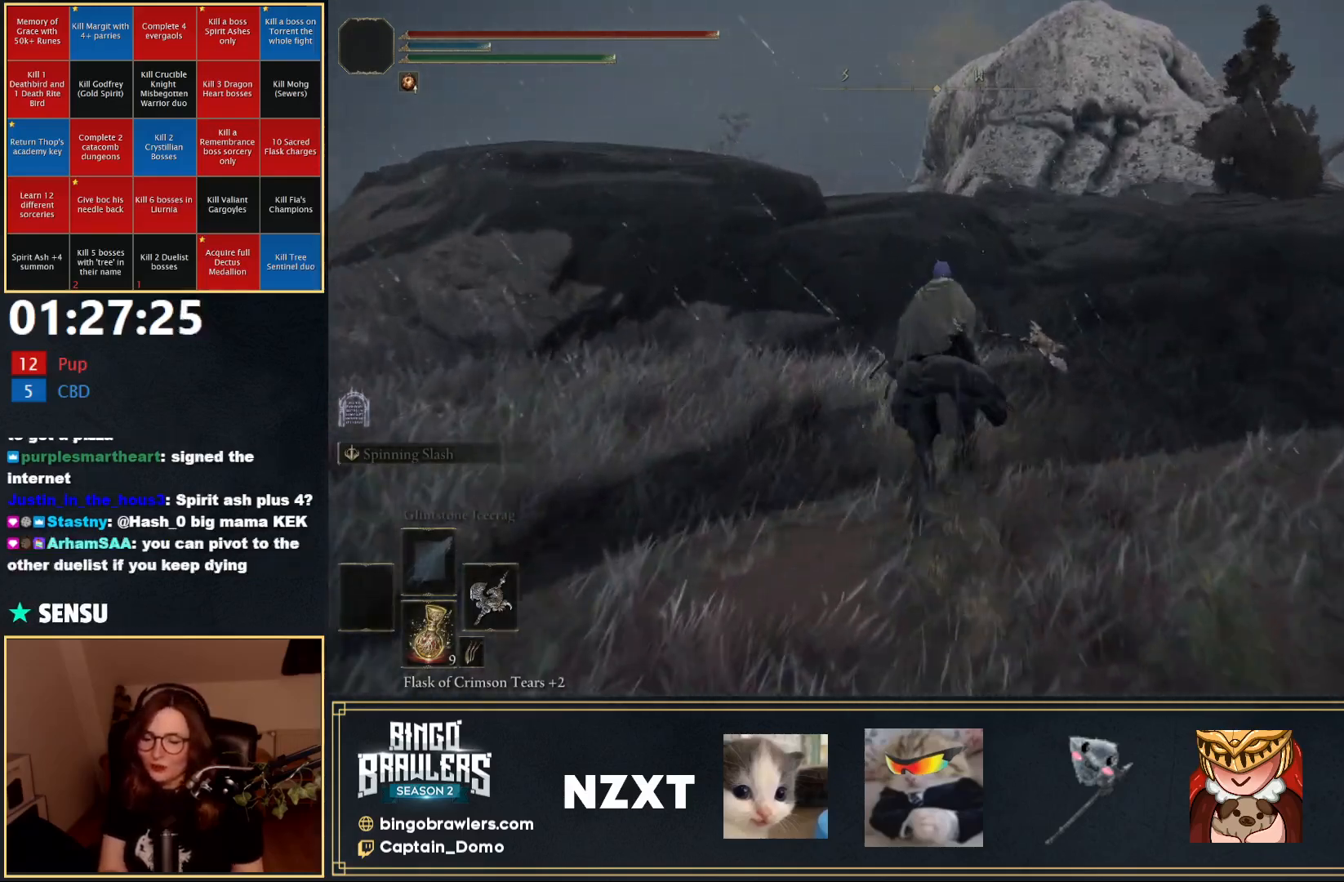
{"buttons": [], "left_stick": "up", "right_stick": "center", "events": [[217, "right_stick", "down-right"], [383, "right_stick", "center"]]}
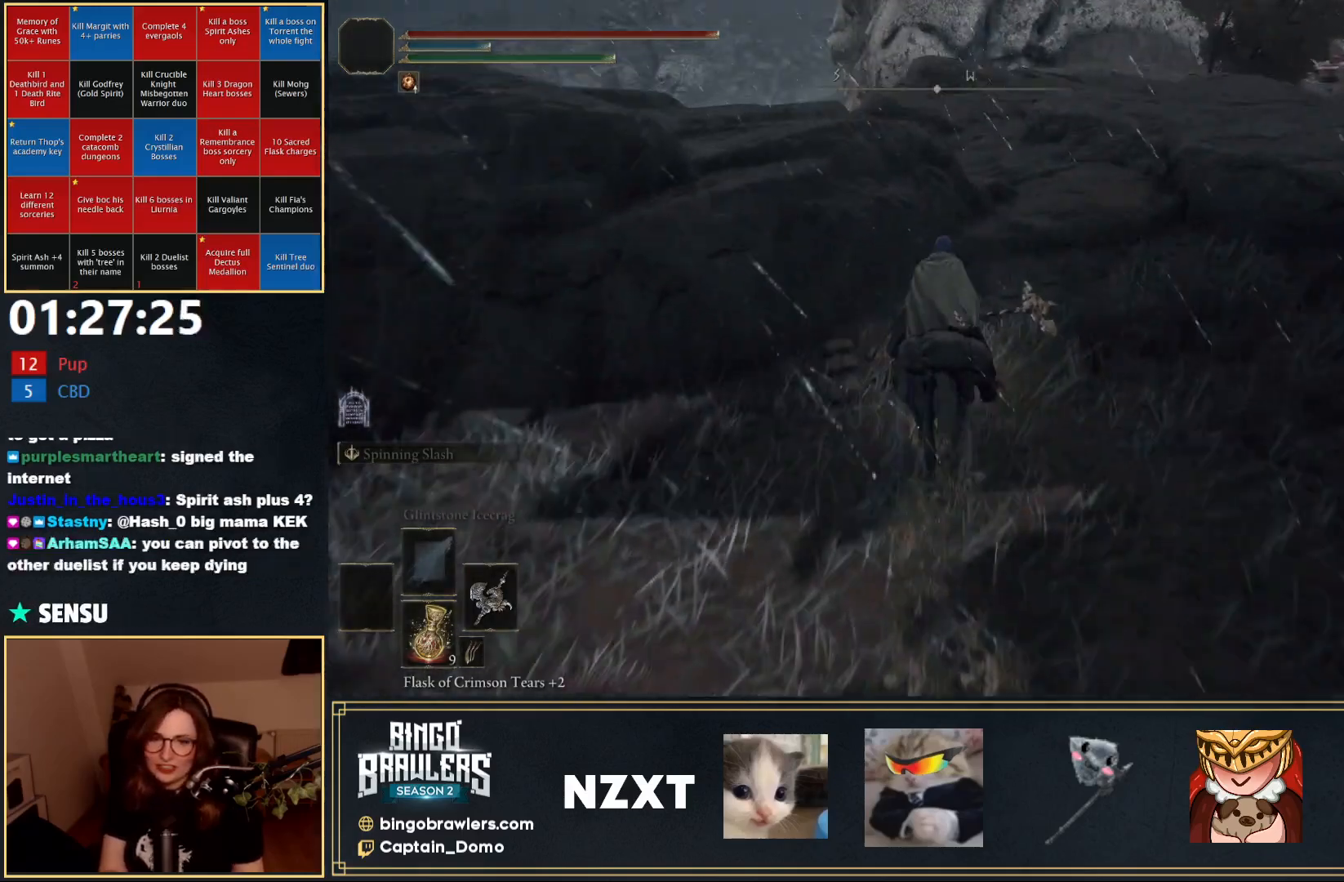
{"buttons": [], "left_stick": "up", "right_stick": "center", "events": []}
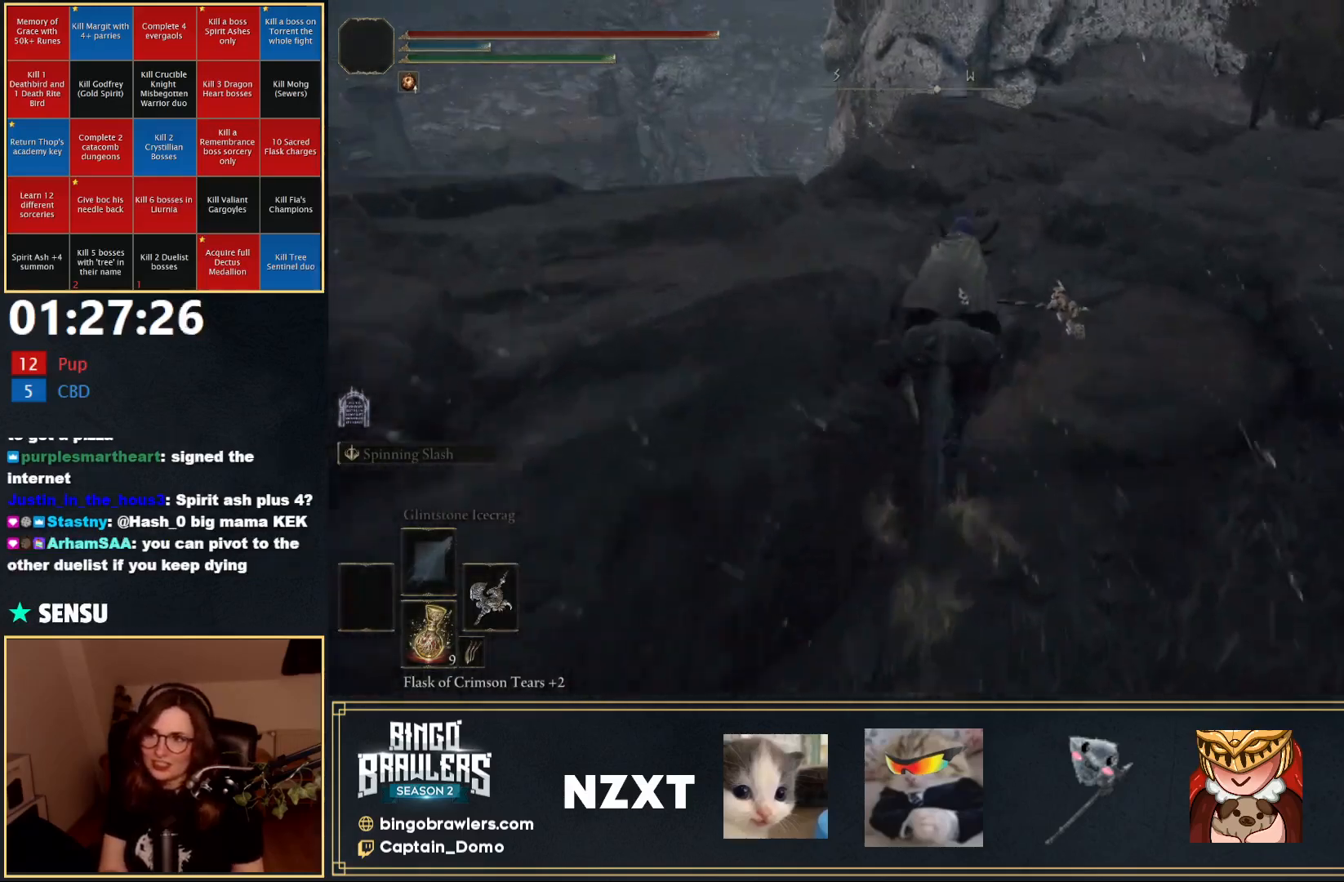
{"buttons": [], "left_stick": "up", "right_stick": "center", "events": [[33, "A", "down"], [100, "A", "up"]]}
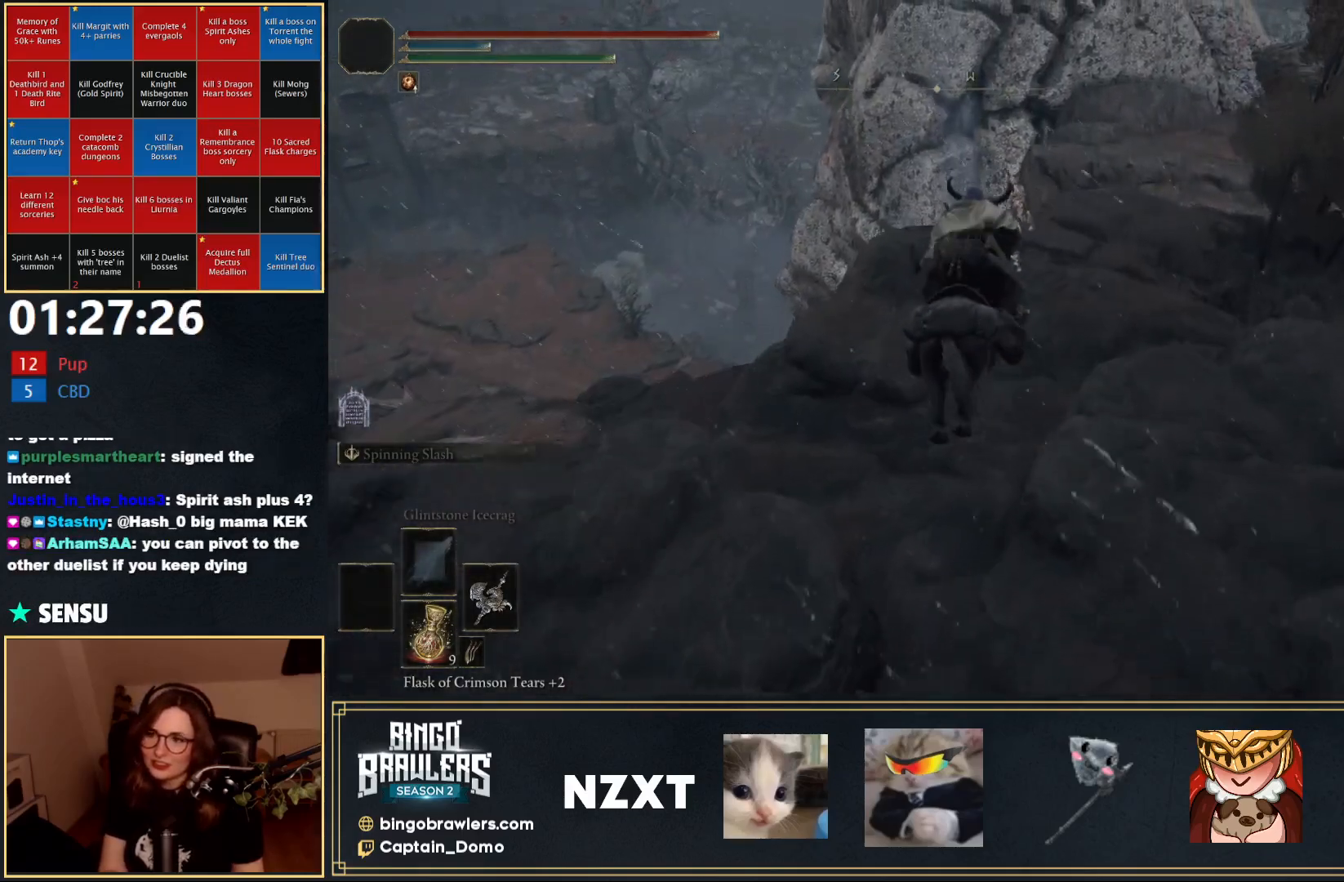
{"buttons": [], "left_stick": "up", "right_stick": "center", "events": []}
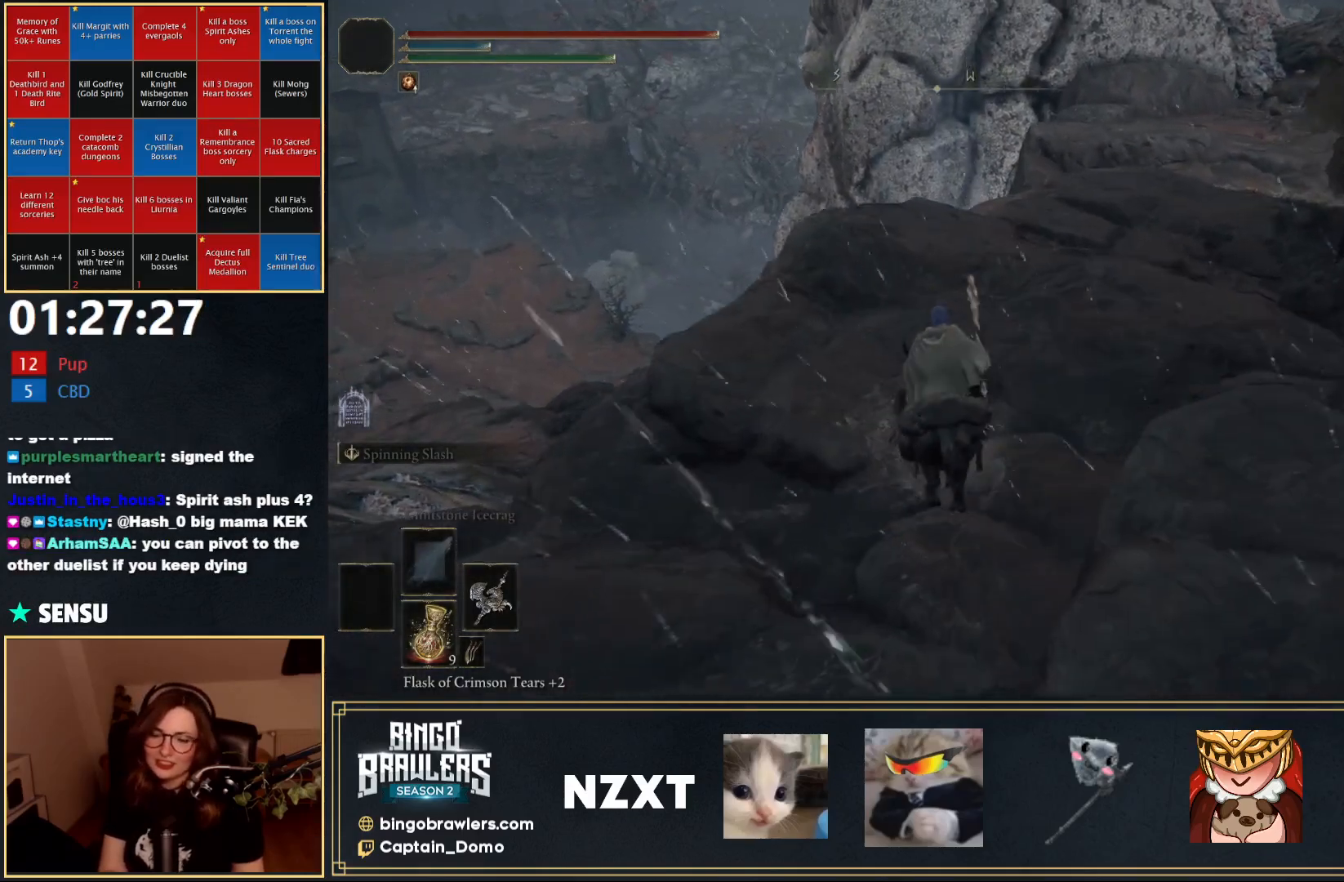
{"buttons": [], "left_stick": "up-right", "right_stick": "center", "events": [[67, "B", "down"], [167, "B", "up"], [400, "left_stick", "up-right"]]}
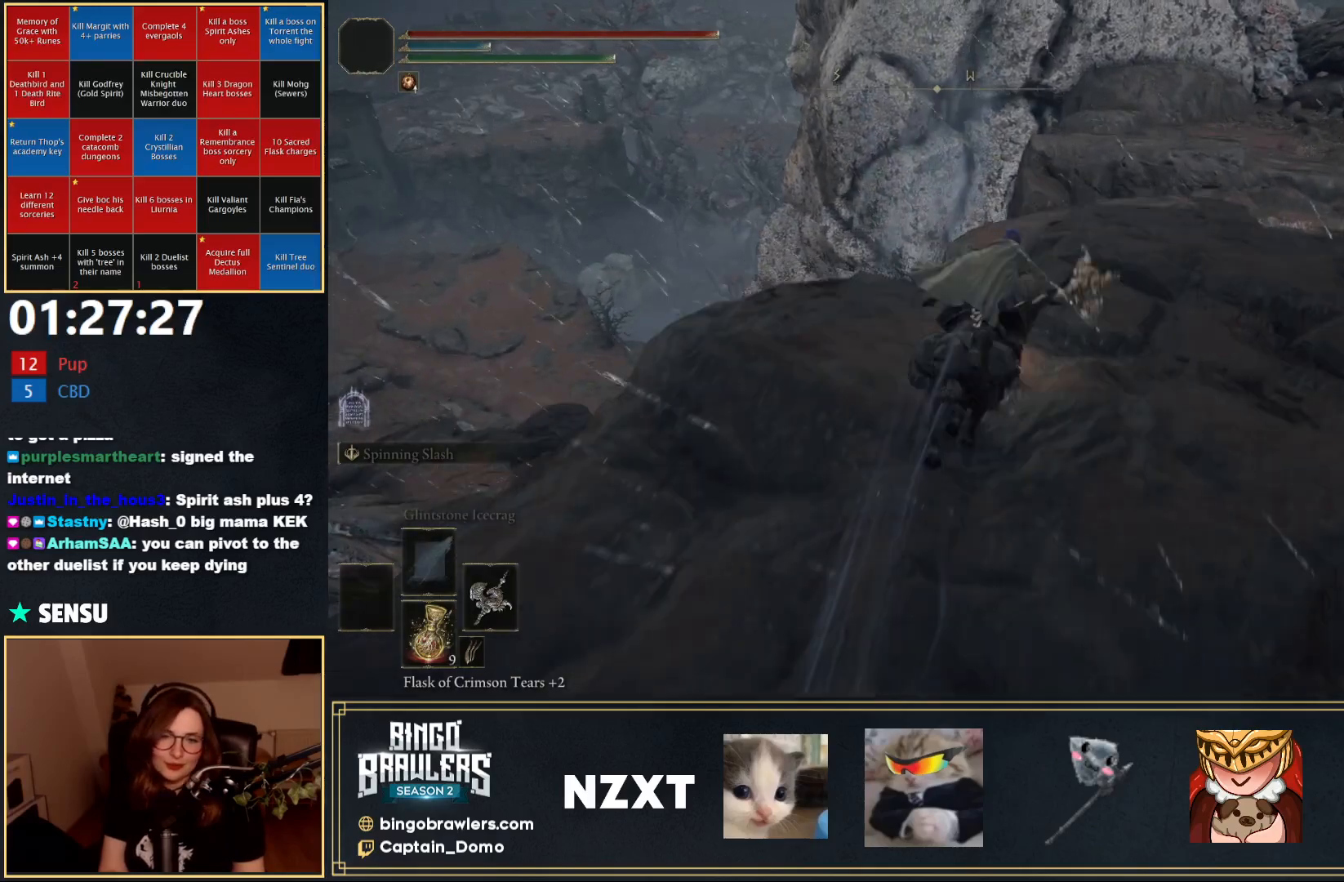
{"buttons": [], "left_stick": "up", "right_stick": "center", "events": [[450, "left_stick", "up"]]}